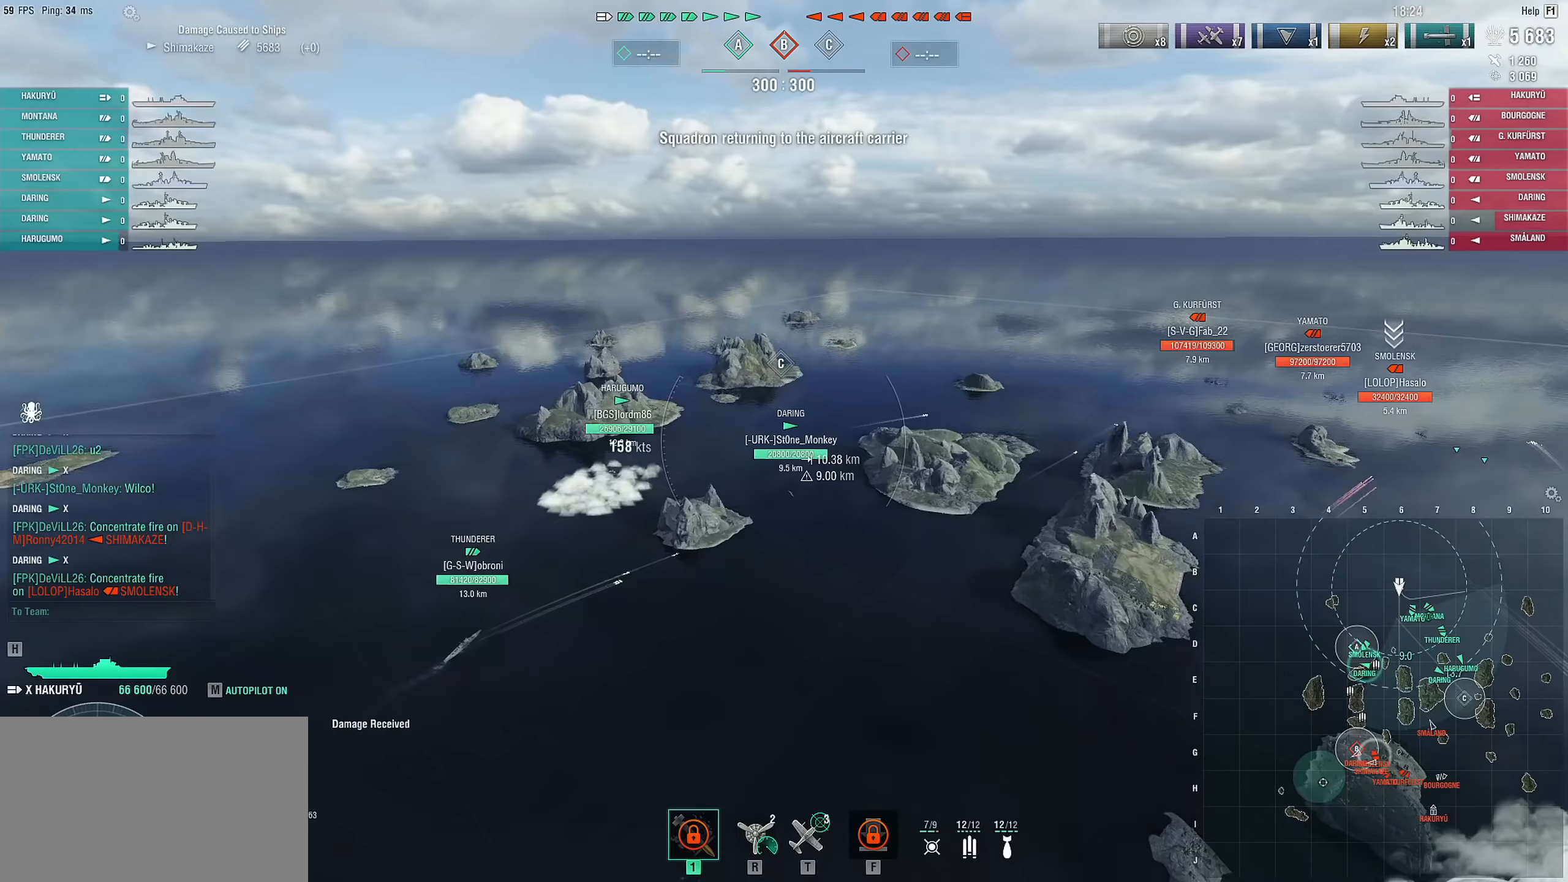
Gameplay with keyboard and mouse; each line is a JSON object with the keys and mouse buttons held at the frame after it. "events" lists presses ("down") and releases ("up") of "1", "2", "3", "4", "5", "a", "alt", "c", "caps_lock", "ctrl", "d", "e", "f", "g", "q", "r", "s", "shift", "space", "t", "tab", "v", "w", "x", "z", "mouse_left", "mouse_wheel" and "mouse_right" between this image and that frame as [ms after this image, input, new state], when the widget could be followed in between. "mouse_left", "mouse_wheel", "mouse_right" = the "left", "wheel", "right" buttons of the "mouse" list. No other keys are recorded. "wheel" means that the mouse wheel is clicked or scrolled. "mouse_move" is the direction in which the mouse moves at that frame (one of eight, or "still"), when it could be read.
{"keys": [], "mouse": [], "mouse_move": "still", "events": []}
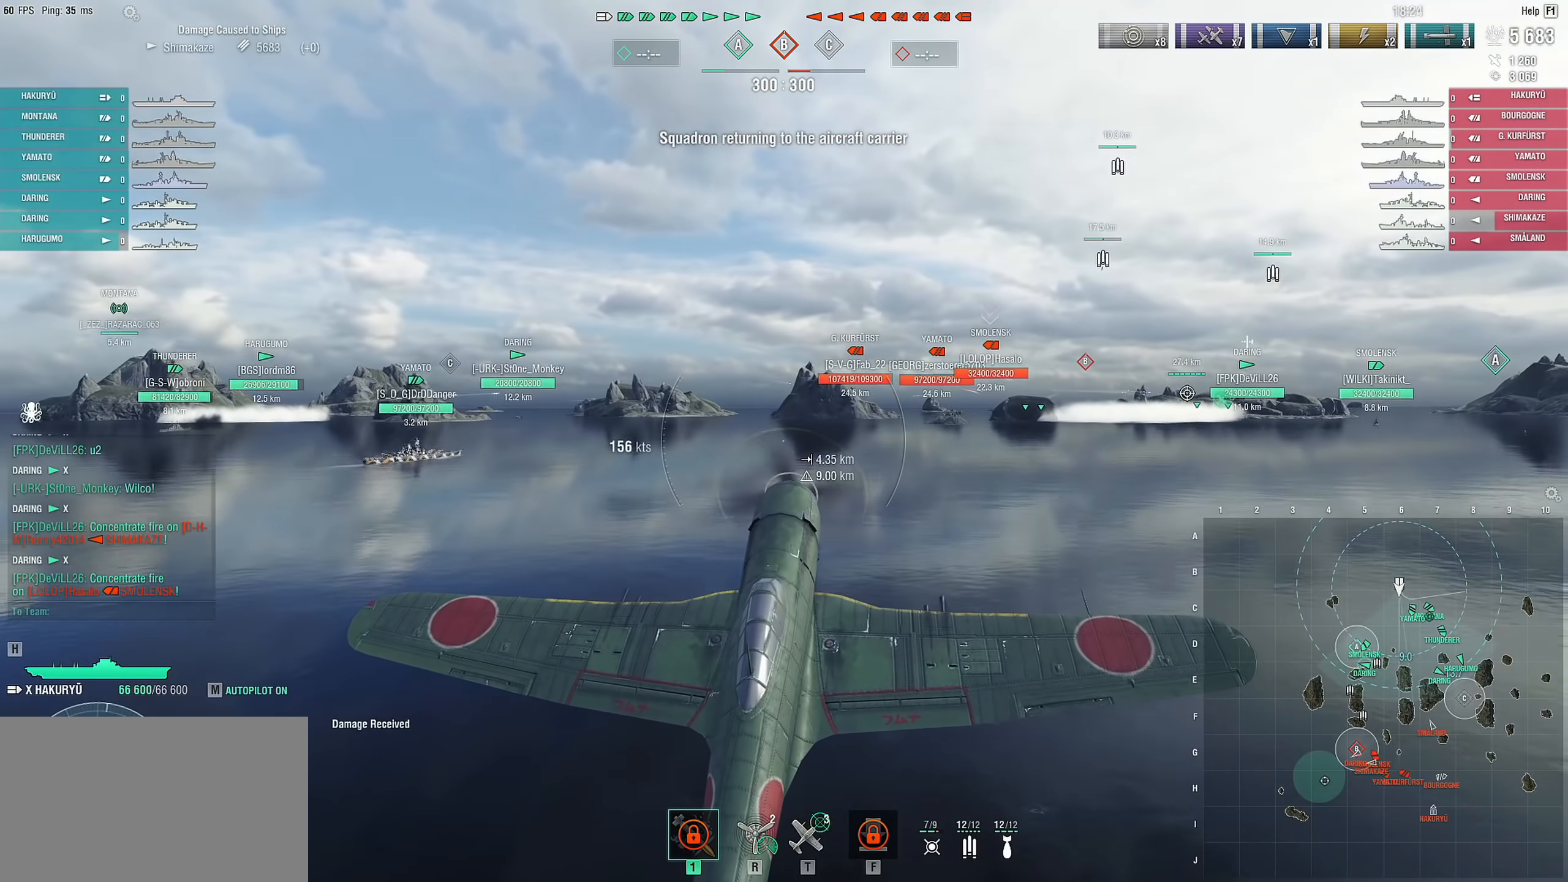
{"keys": ["w"], "mouse": [], "mouse_move": "still", "events": [[333, "w", "down"]]}
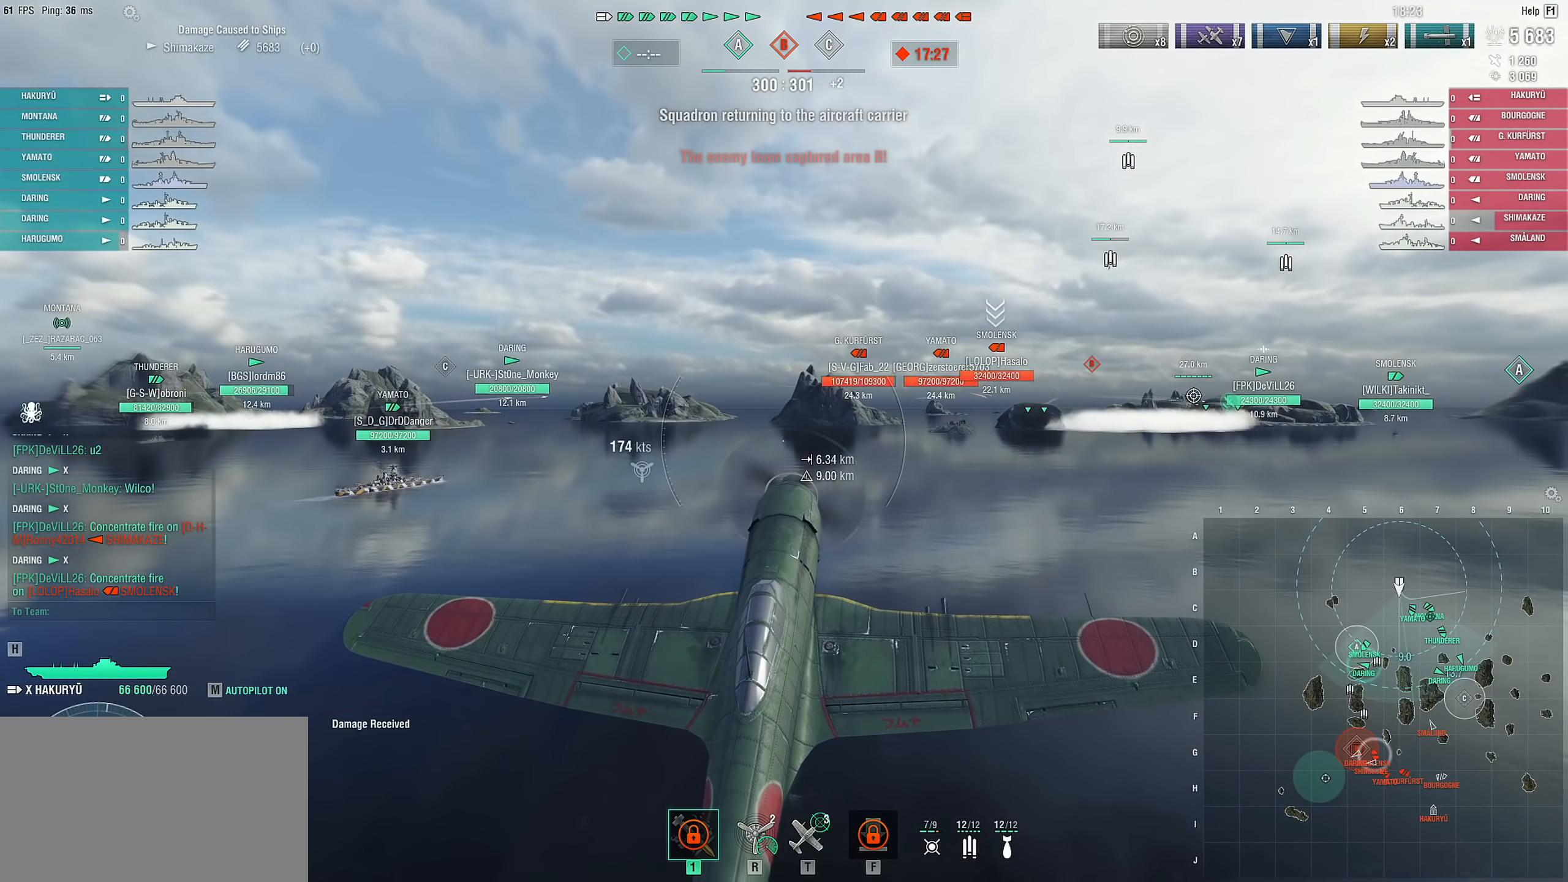
{"keys": ["a", "w"], "mouse": [], "mouse_move": "still", "events": [[67, "a", "down"]]}
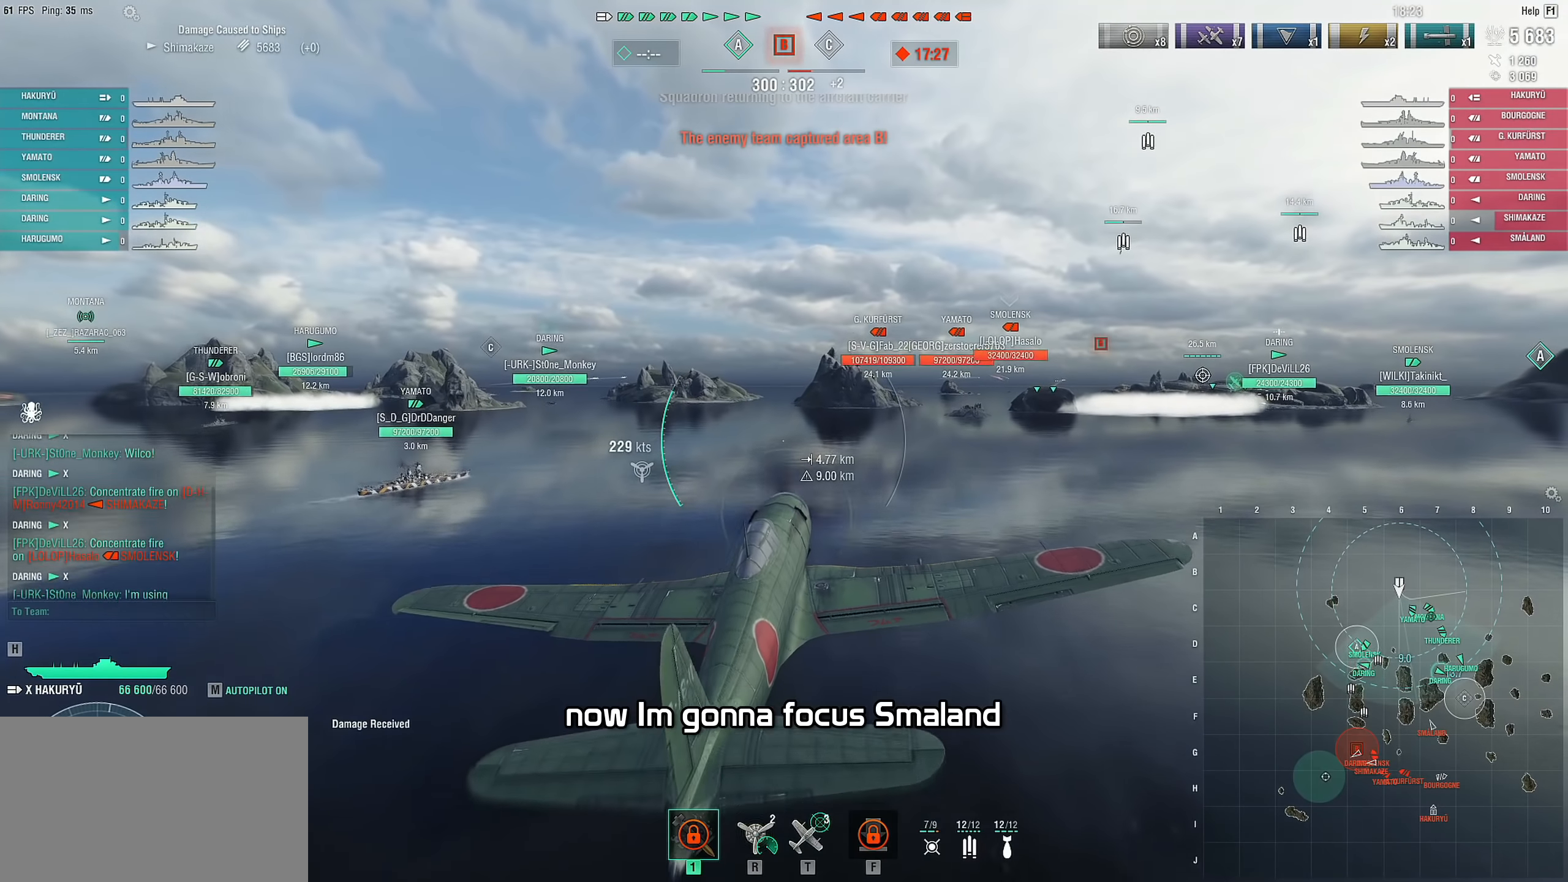
{"keys": ["a", "w"], "mouse": [], "mouse_move": "down-left", "events": []}
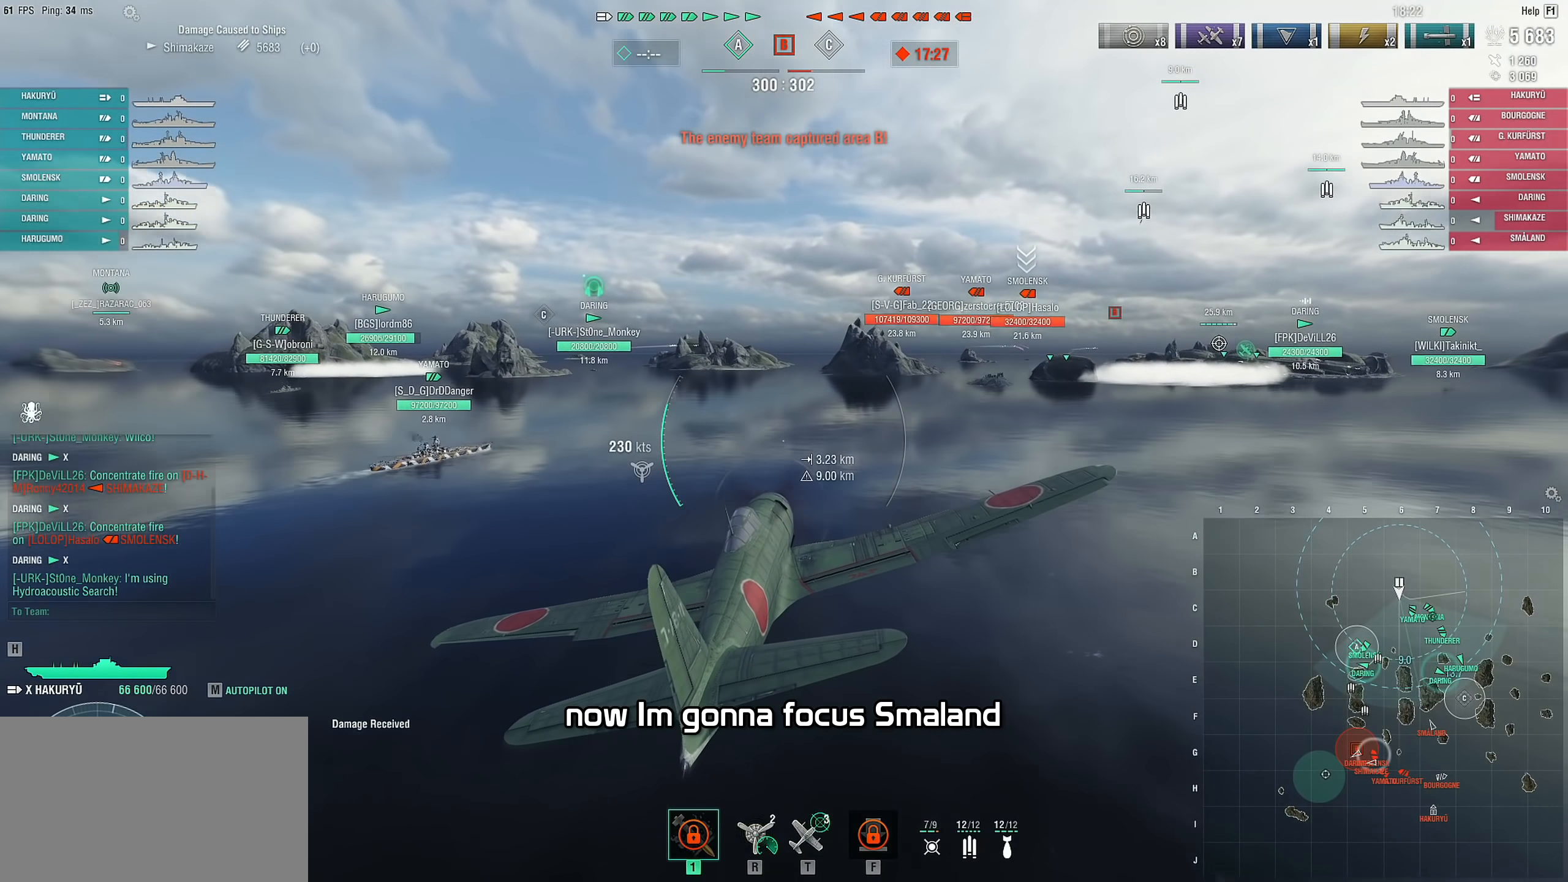
{"keys": ["w"], "mouse": [], "mouse_move": "still", "events": [[283, "a", "up"]]}
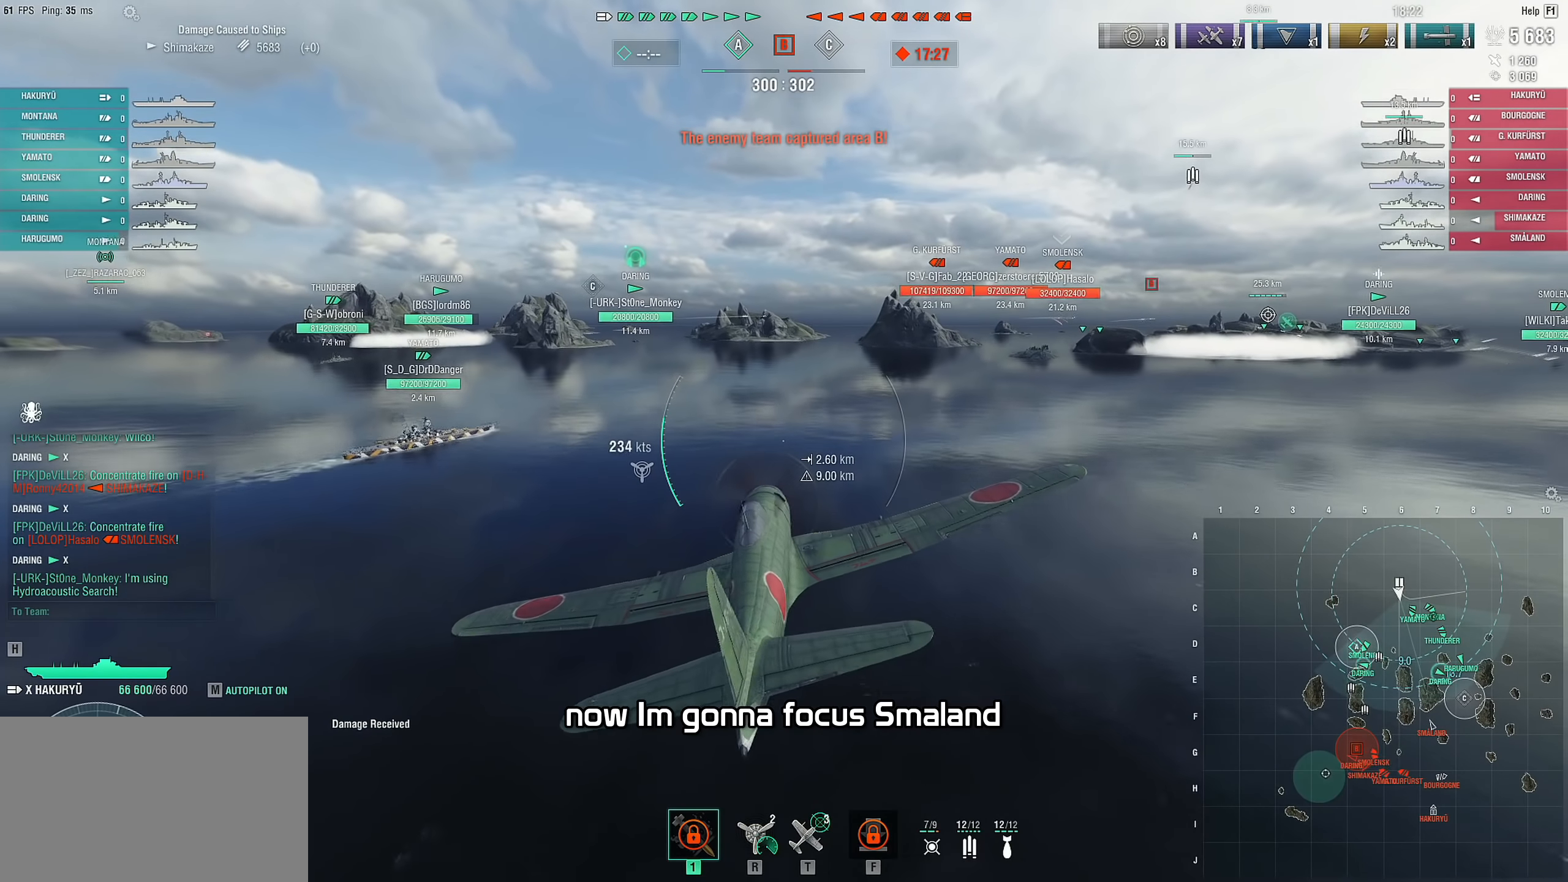
{"keys": [], "mouse": [], "mouse_move": "still", "events": [[483, "w", "up"]]}
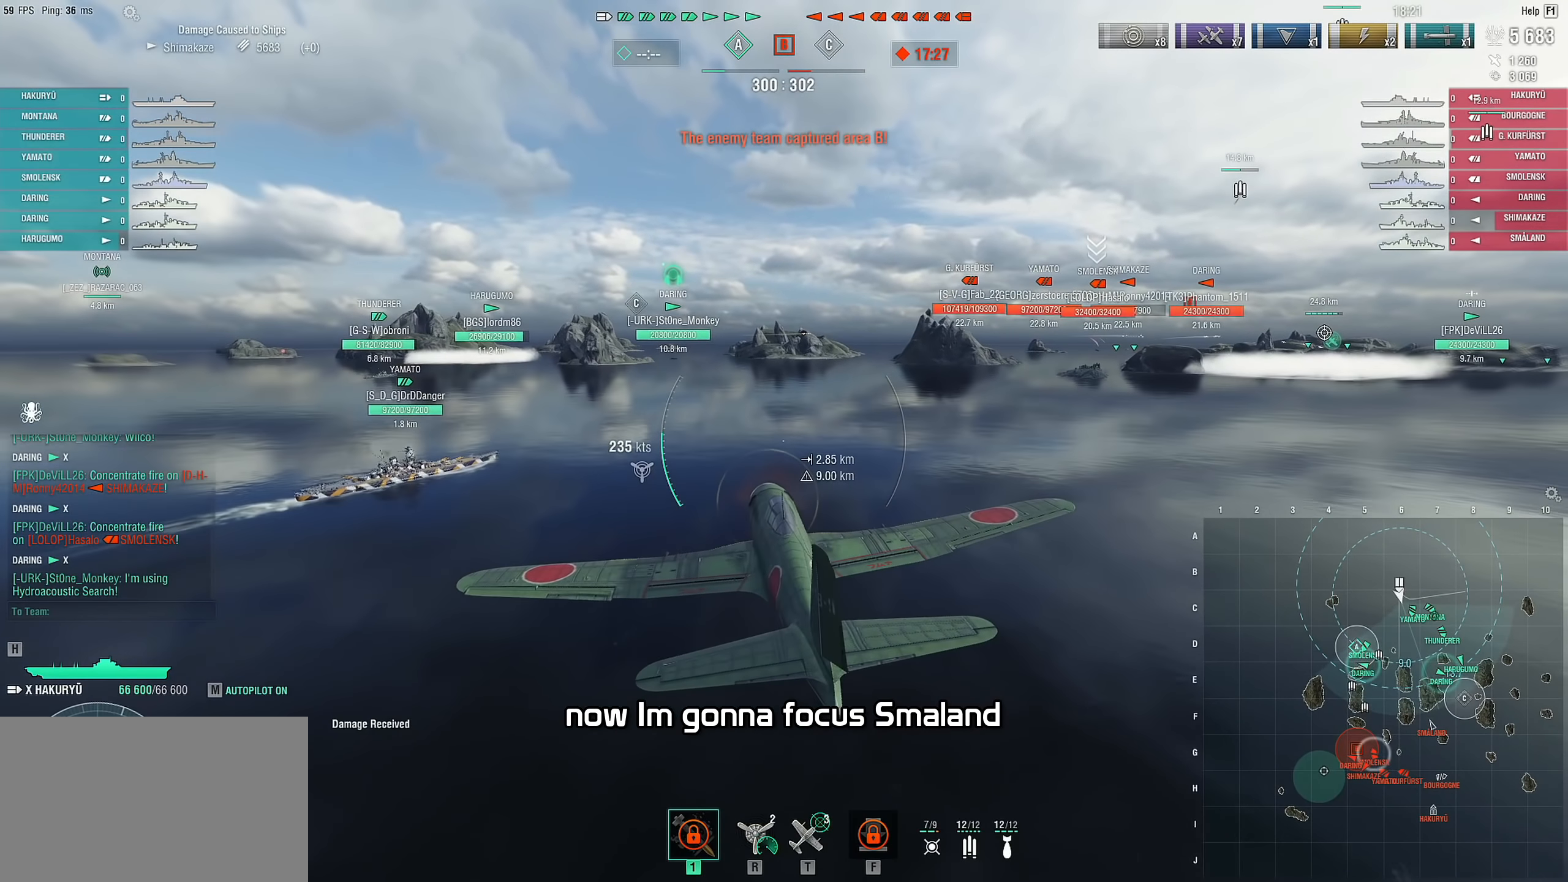
{"keys": [], "mouse": [], "mouse_move": "still", "events": []}
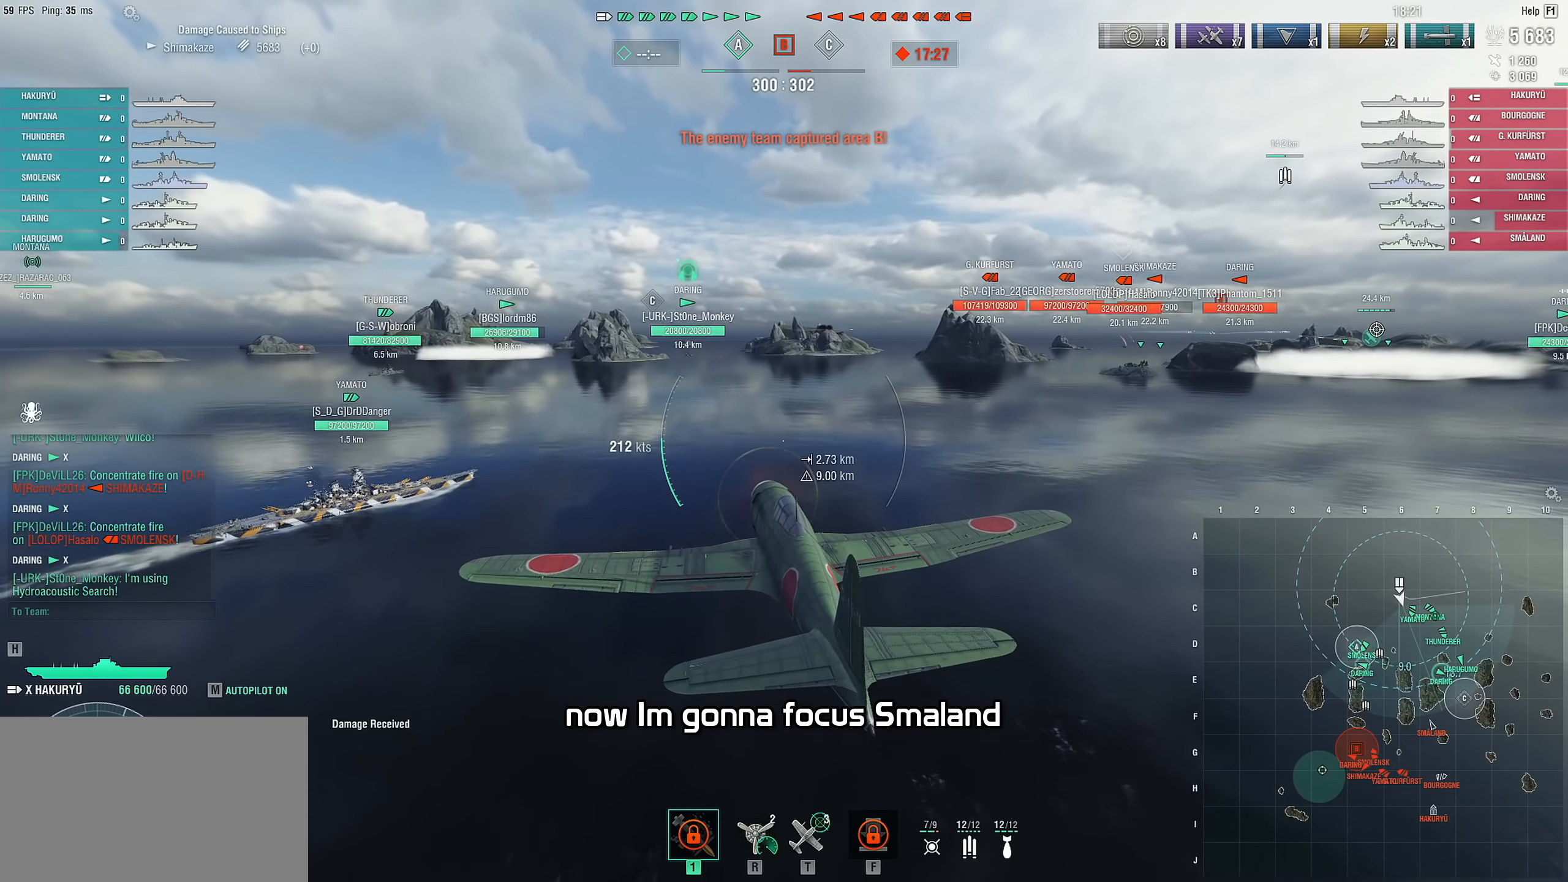
{"keys": [], "mouse": [], "mouse_move": "still", "events": []}
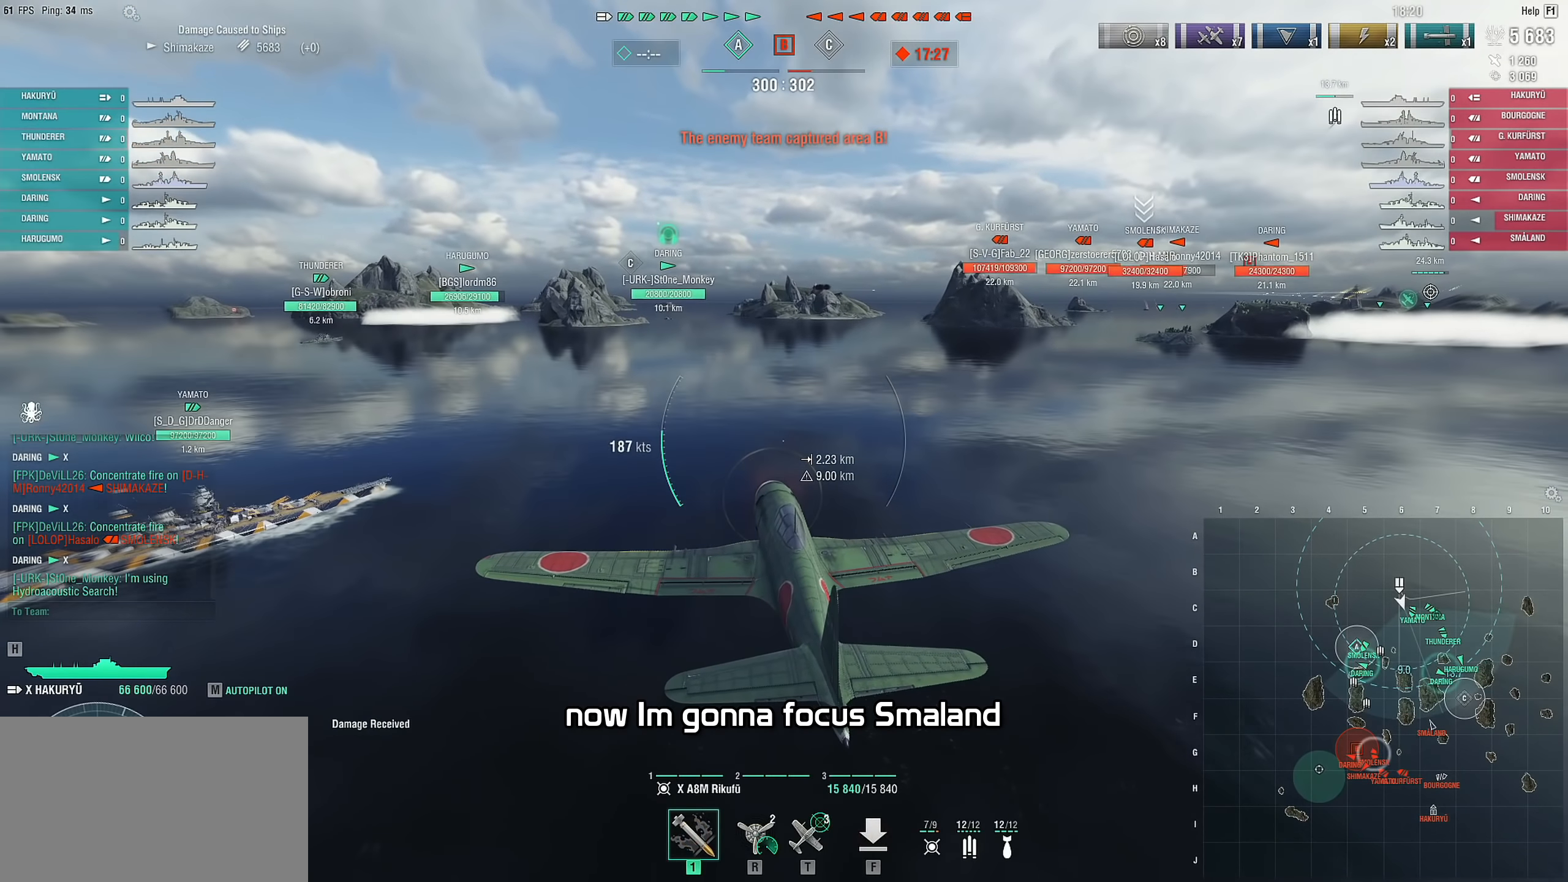
{"keys": [], "mouse": [], "mouse_move": "still", "events": []}
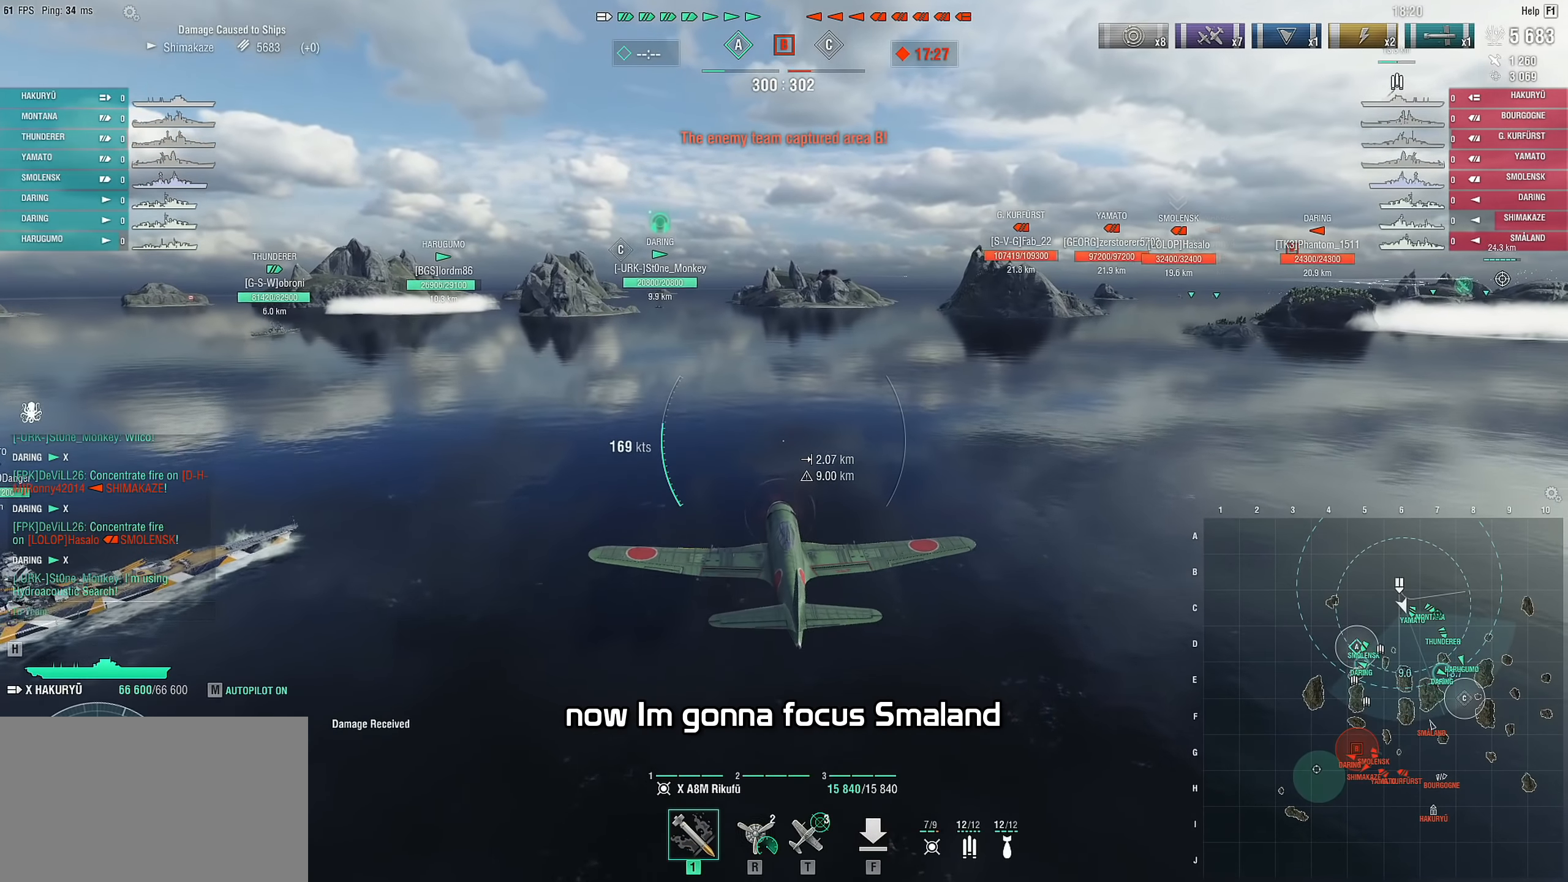
{"keys": ["w"], "mouse": [], "mouse_move": "still", "events": [[317, "w", "down"]]}
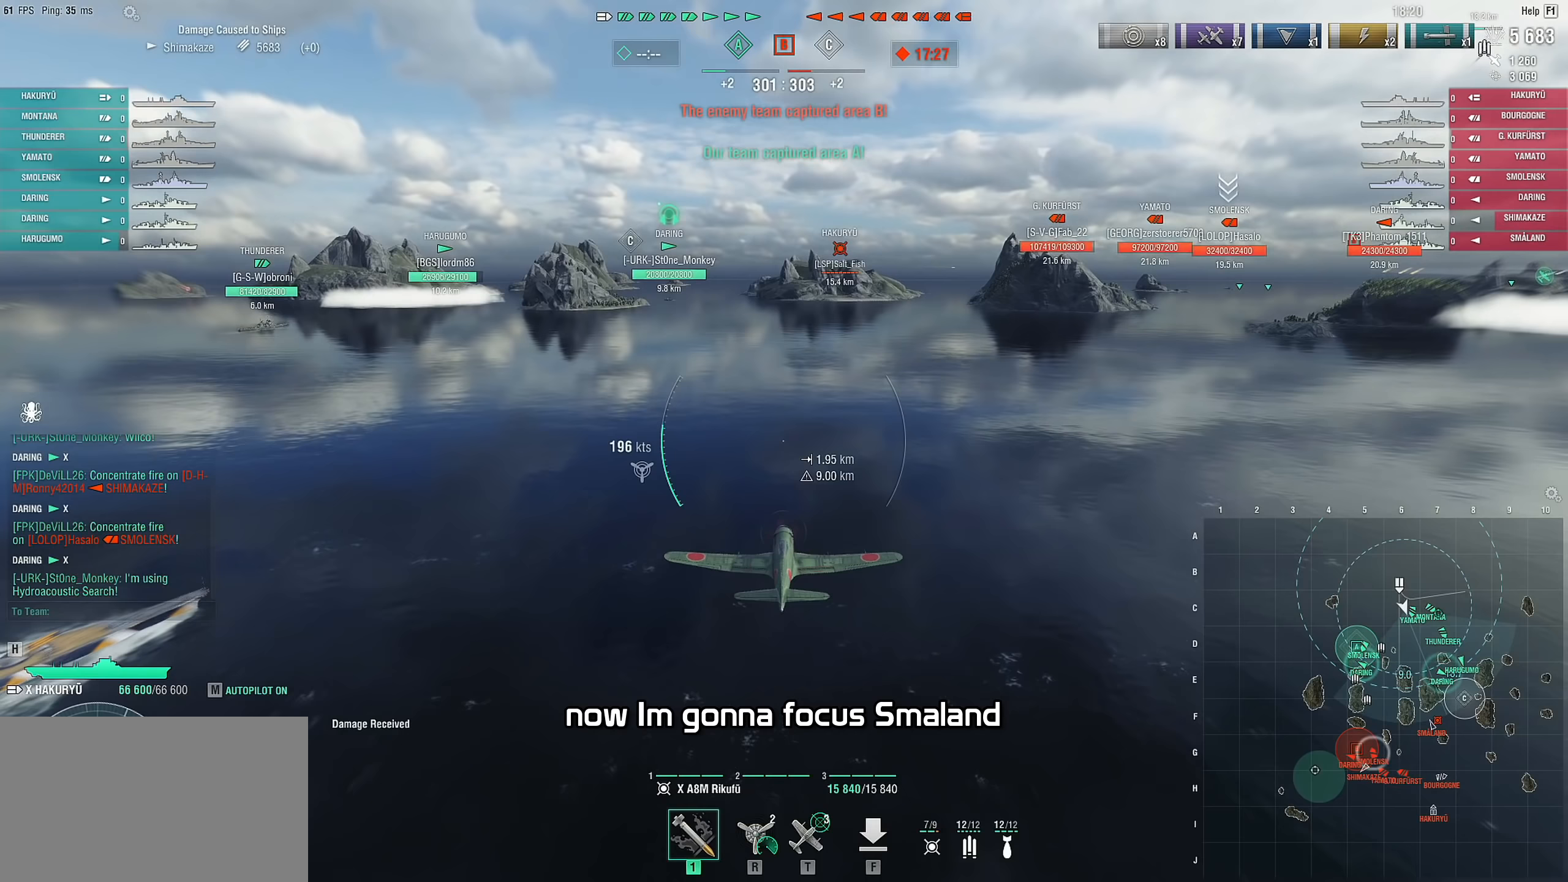
{"keys": ["w"], "mouse": [], "mouse_move": "still", "events": []}
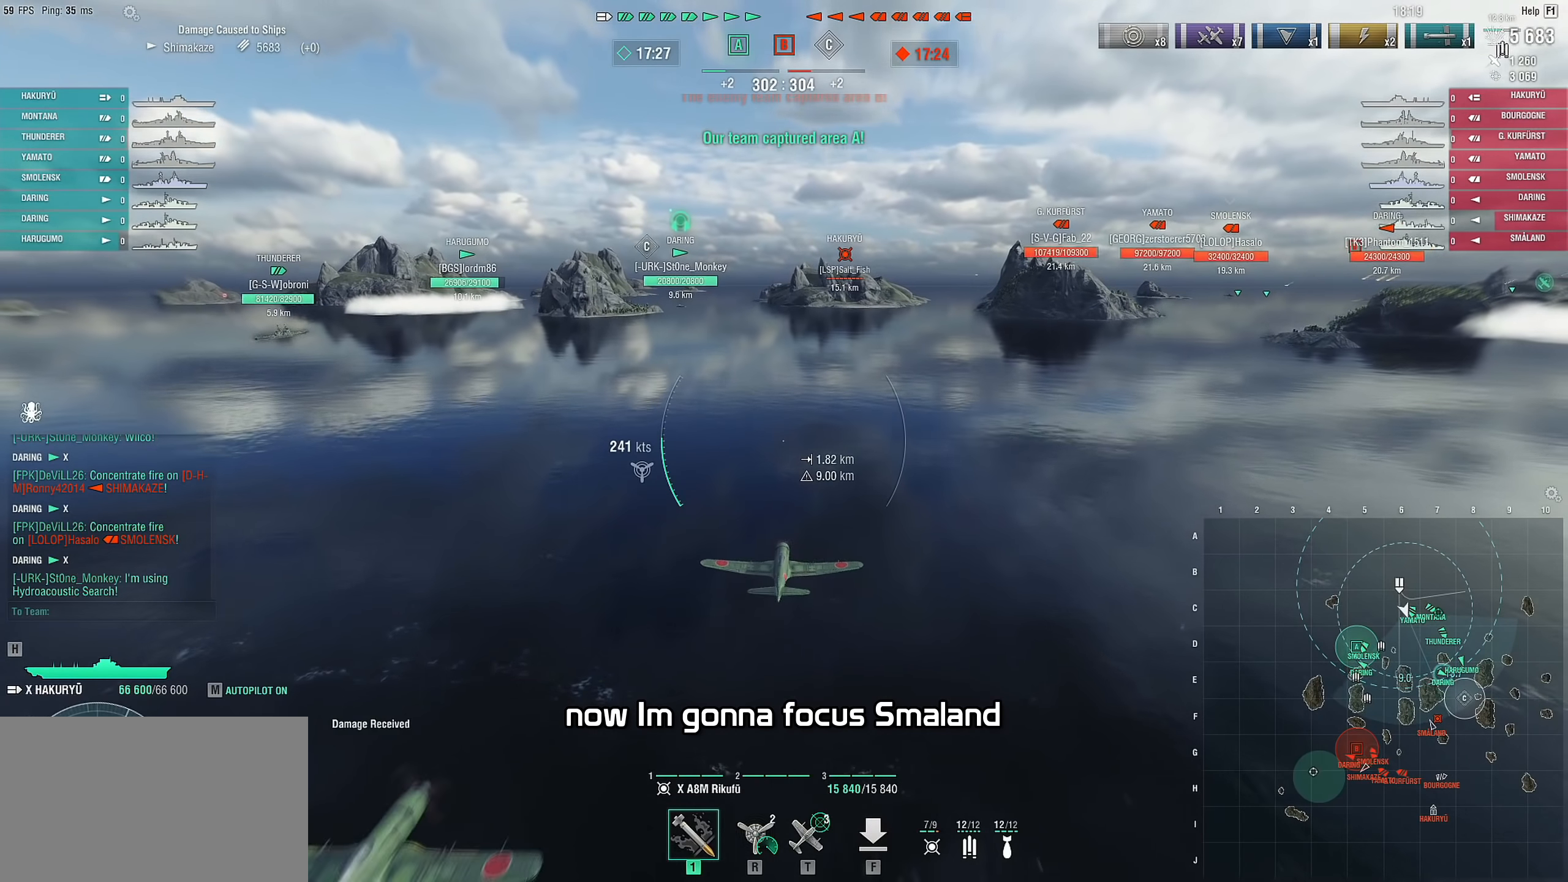
{"keys": ["w"], "mouse": [], "mouse_move": "still", "events": []}
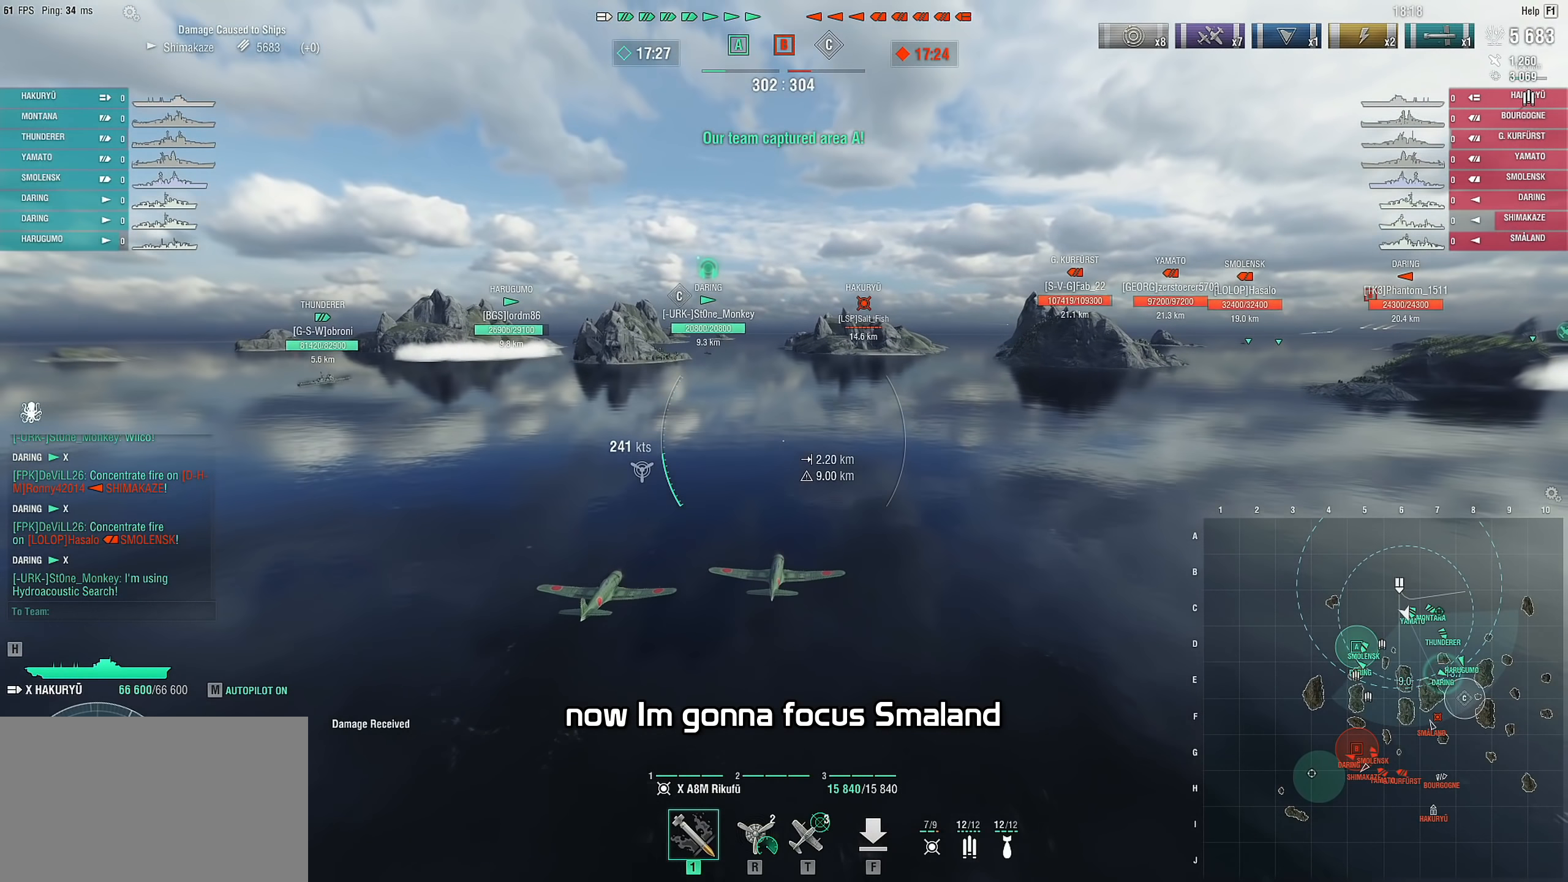
{"keys": [], "mouse": [], "mouse_move": "still", "events": [[117, "w", "up"]]}
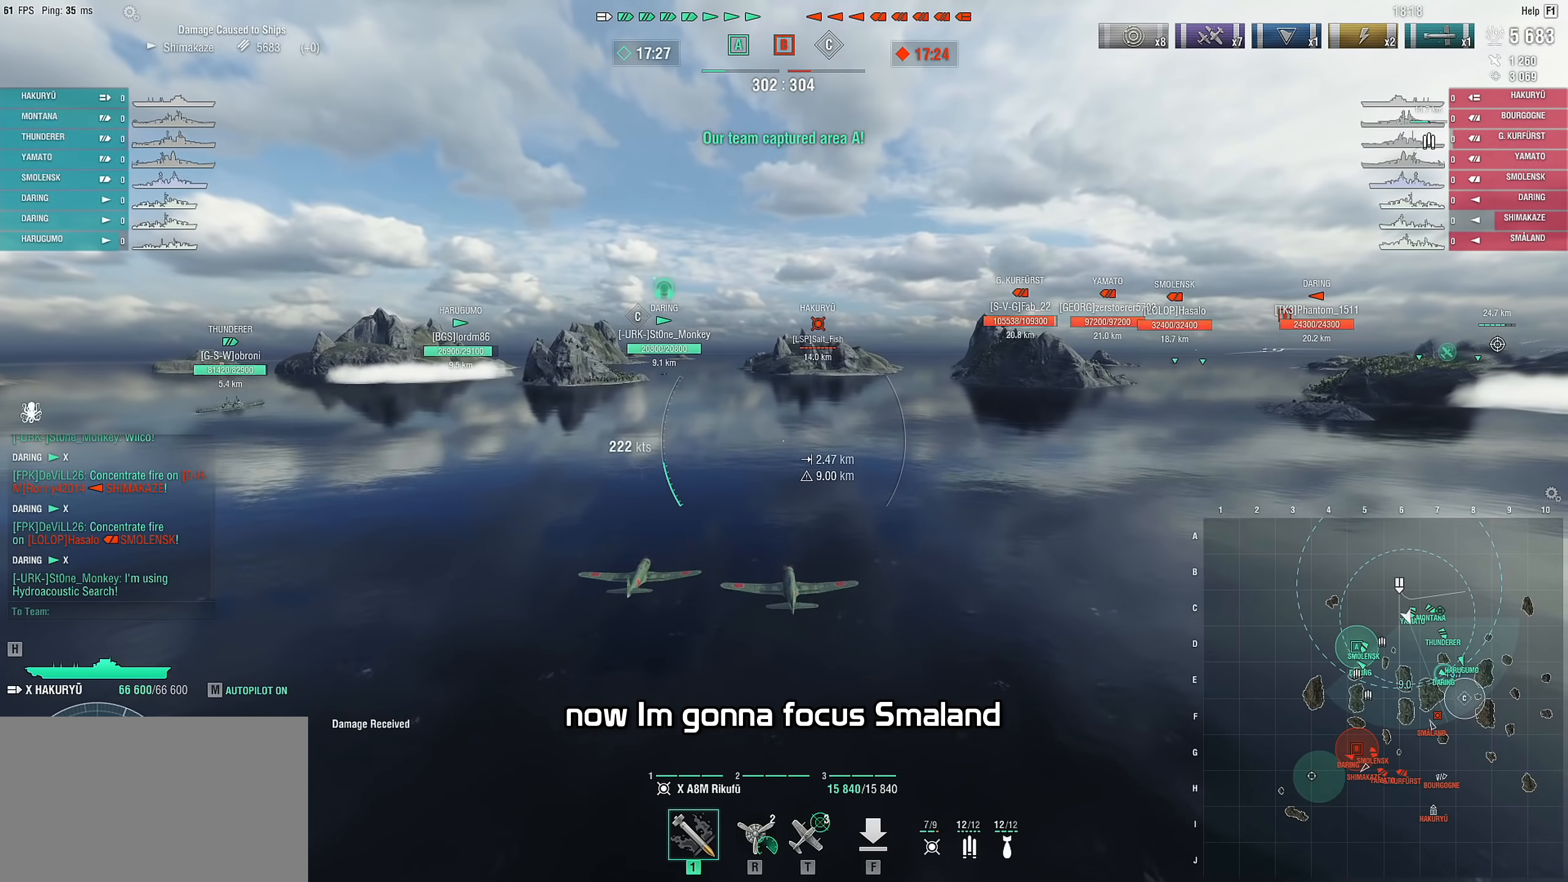
{"keys": ["w"], "mouse": [], "mouse_move": "still", "events": [[417, "w", "down"]]}
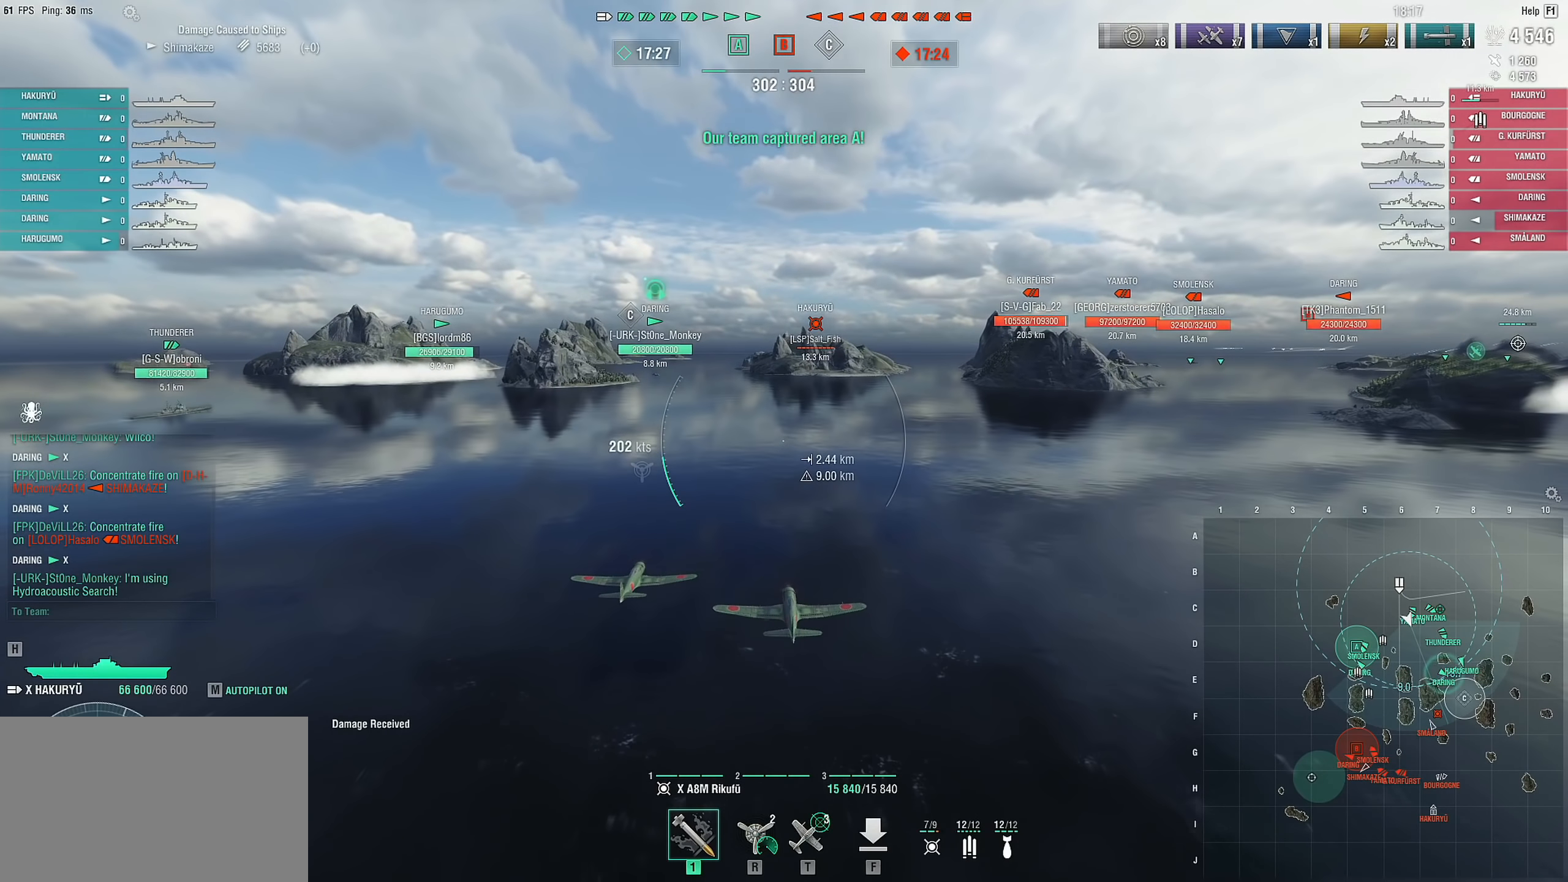
{"keys": ["w"], "mouse": [], "mouse_move": "still", "events": []}
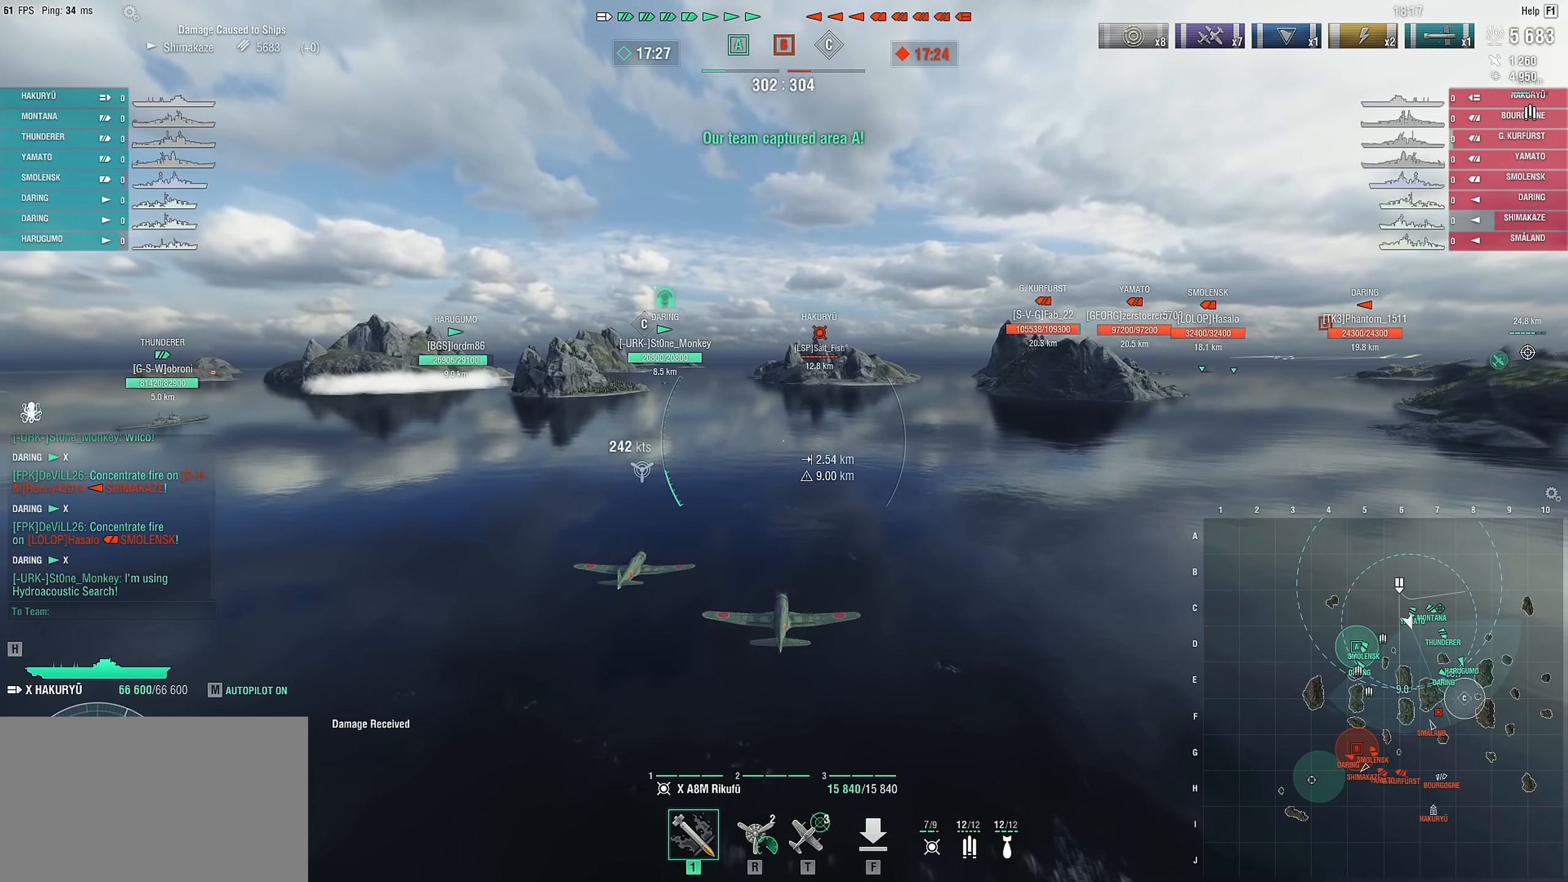
{"keys": ["w"], "mouse": [], "mouse_move": "still", "events": []}
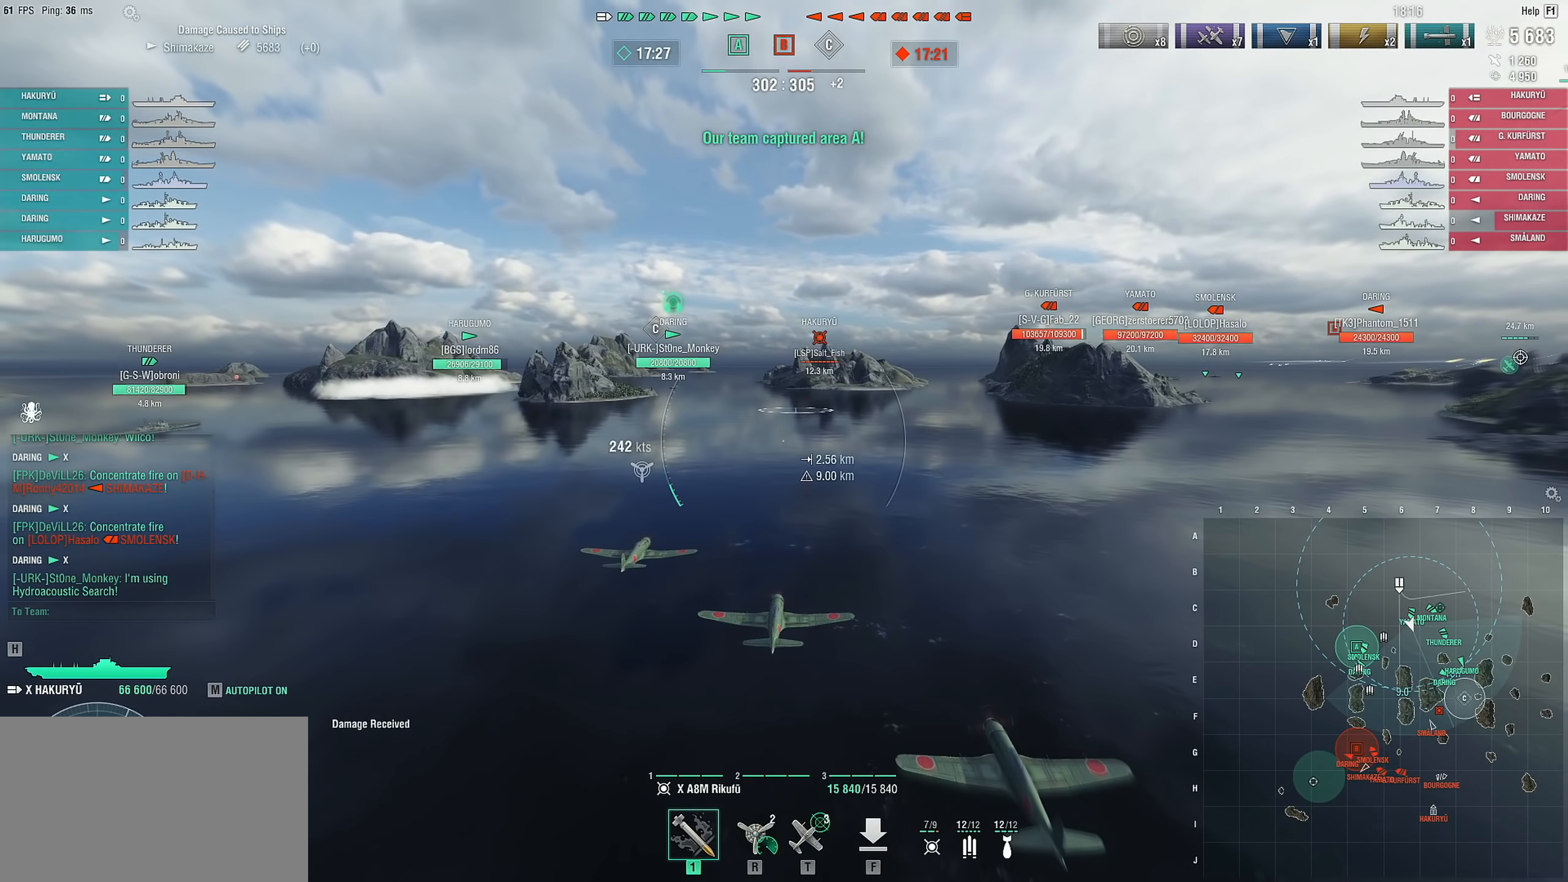
{"keys": [], "mouse": [], "mouse_move": "still", "events": [[317, "w", "up"]]}
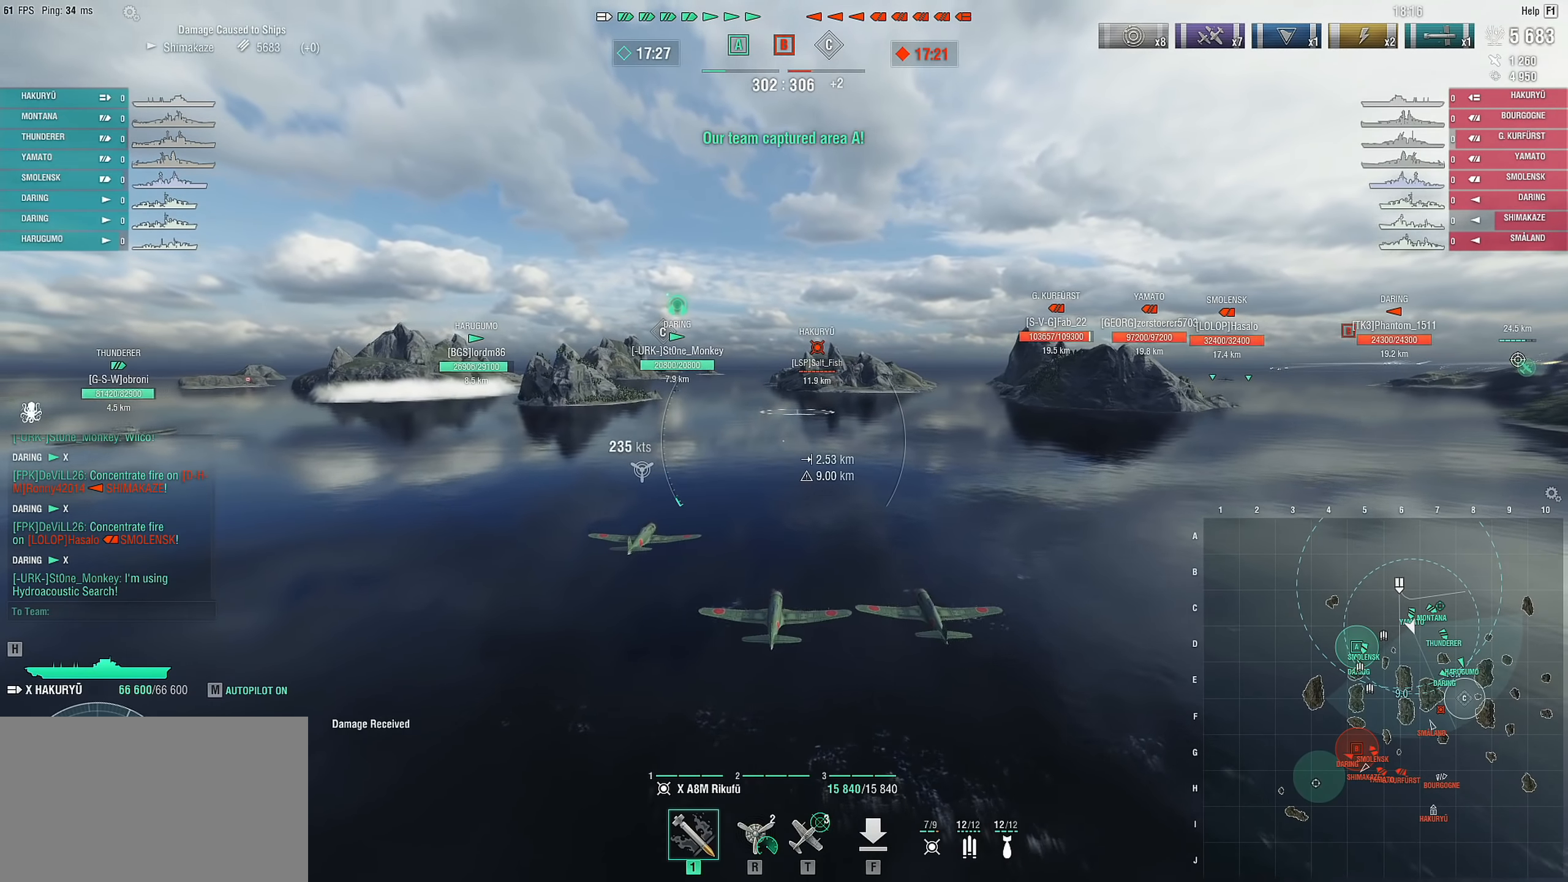
{"keys": [], "mouse": [], "mouse_move": "still", "events": []}
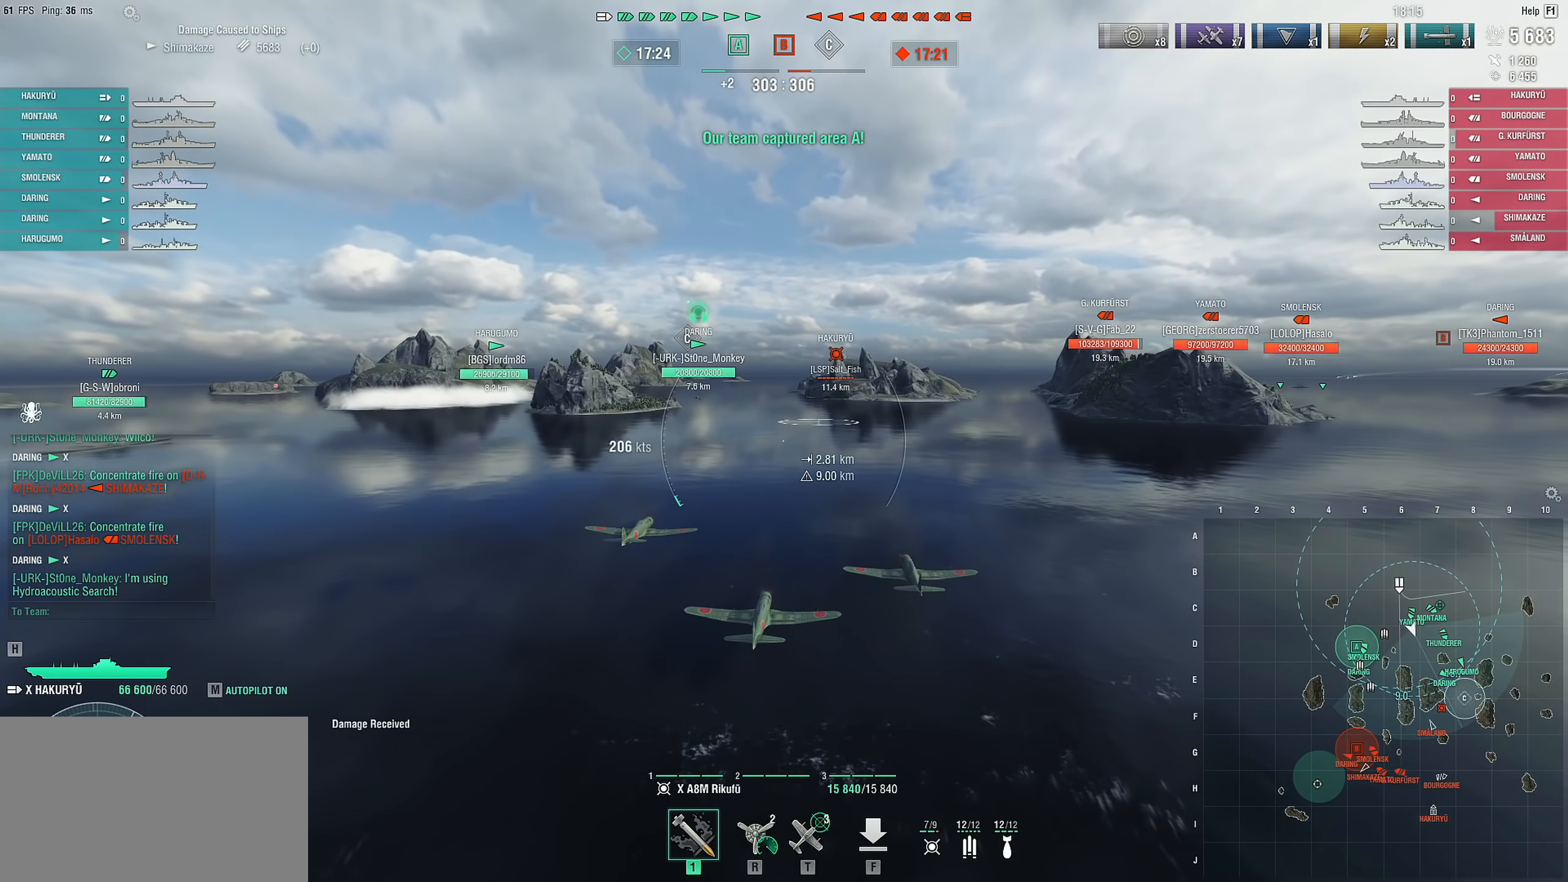
{"keys": [], "mouse": [], "mouse_move": "still", "events": []}
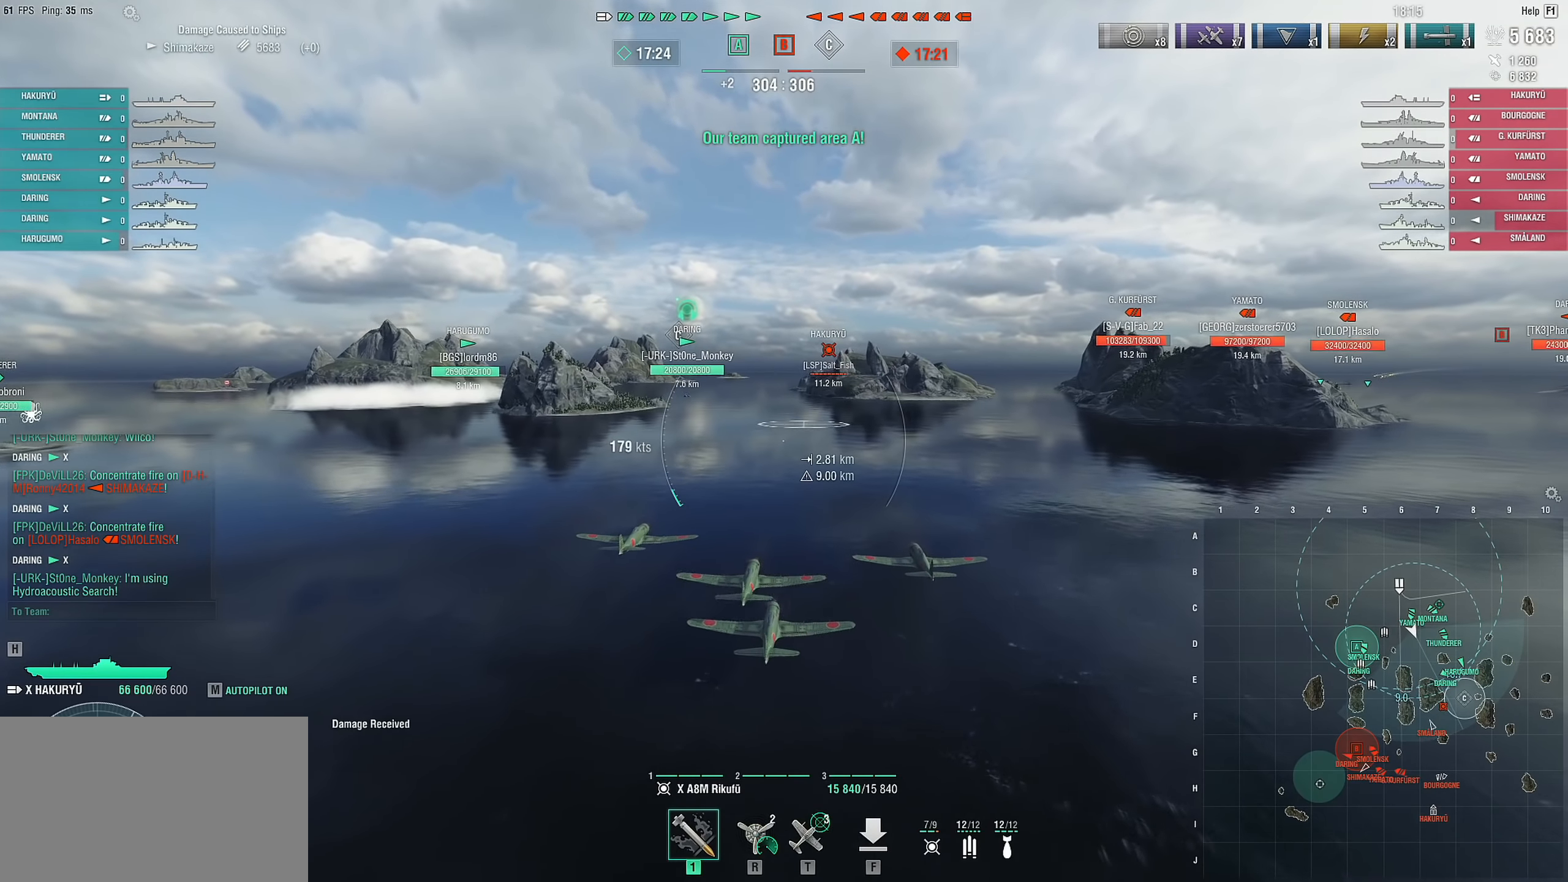
{"keys": [], "mouse": [], "mouse_move": "still", "events": []}
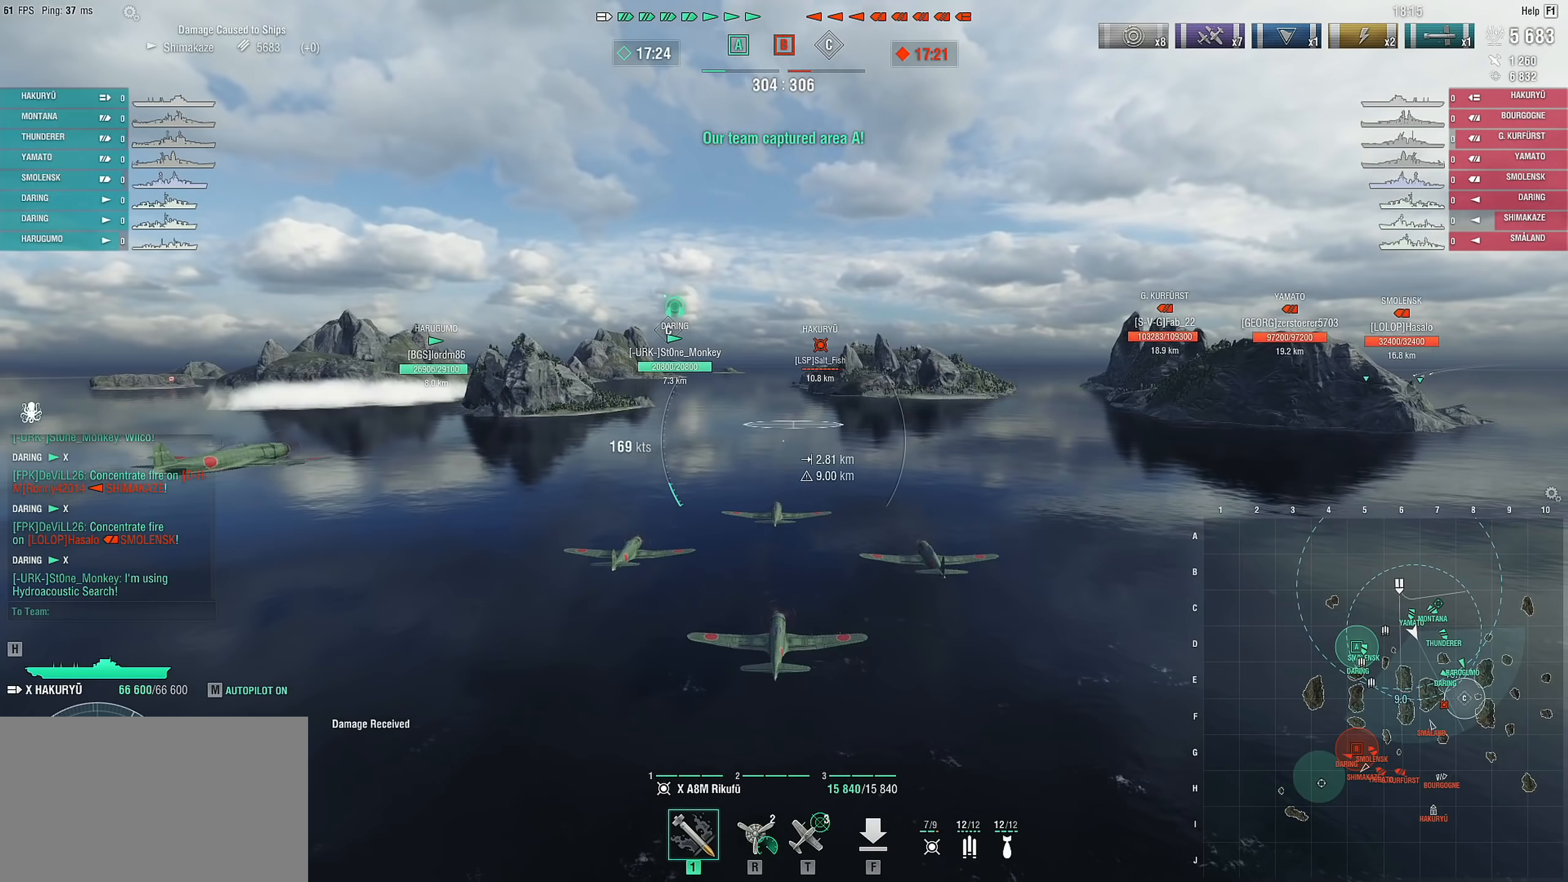
{"keys": [], "mouse": [], "mouse_move": "still", "events": []}
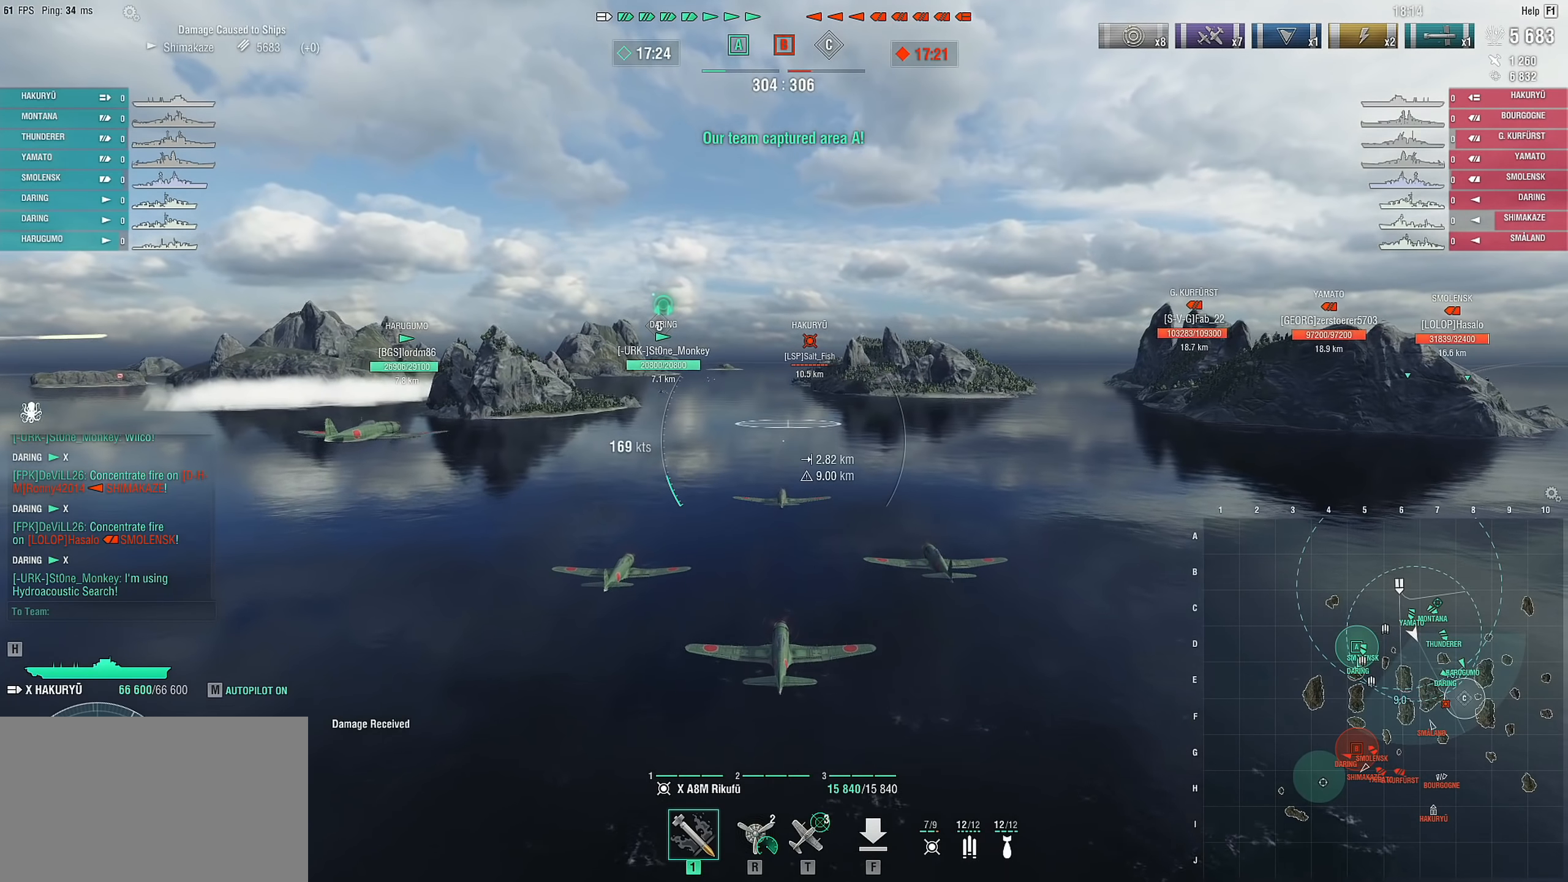
{"keys": [], "mouse": [], "mouse_move": "still", "events": []}
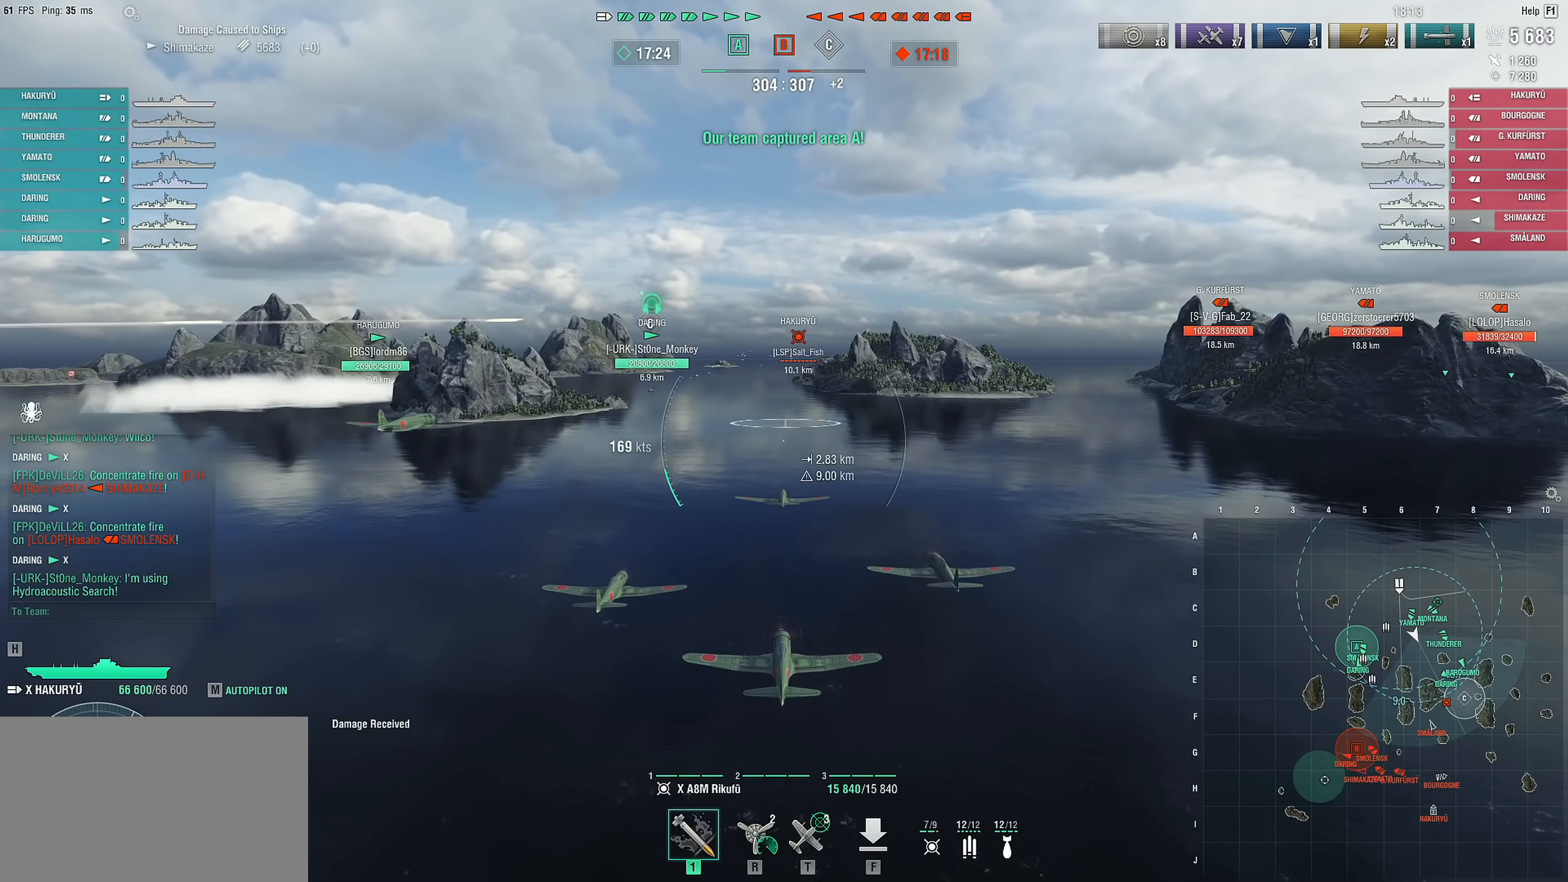
{"keys": [], "mouse": [], "mouse_move": "still", "events": []}
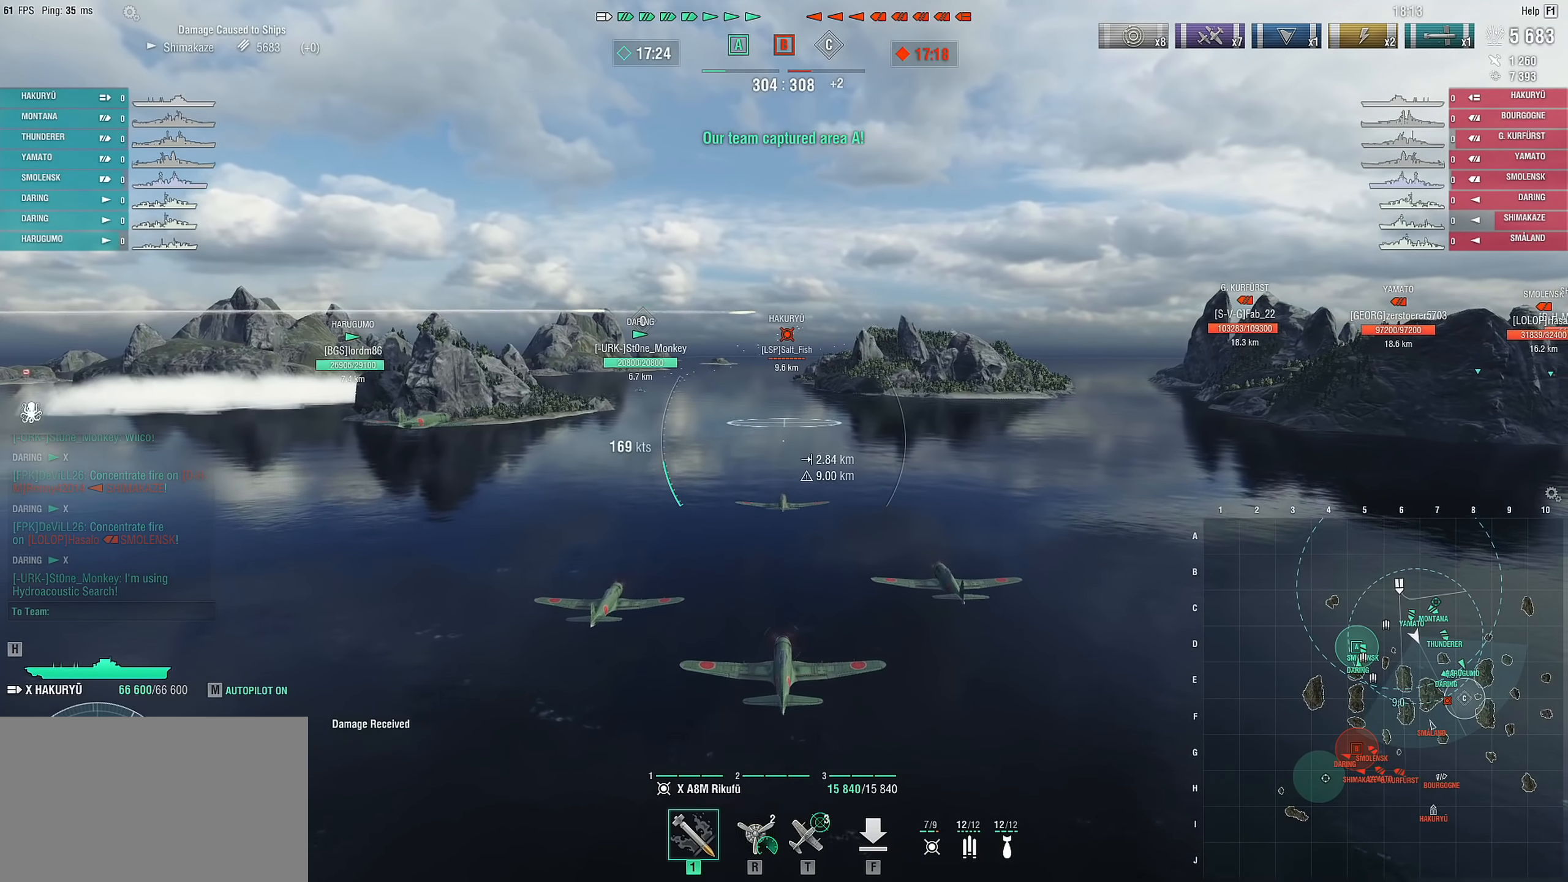
{"keys": [], "mouse": [], "mouse_move": "still", "events": []}
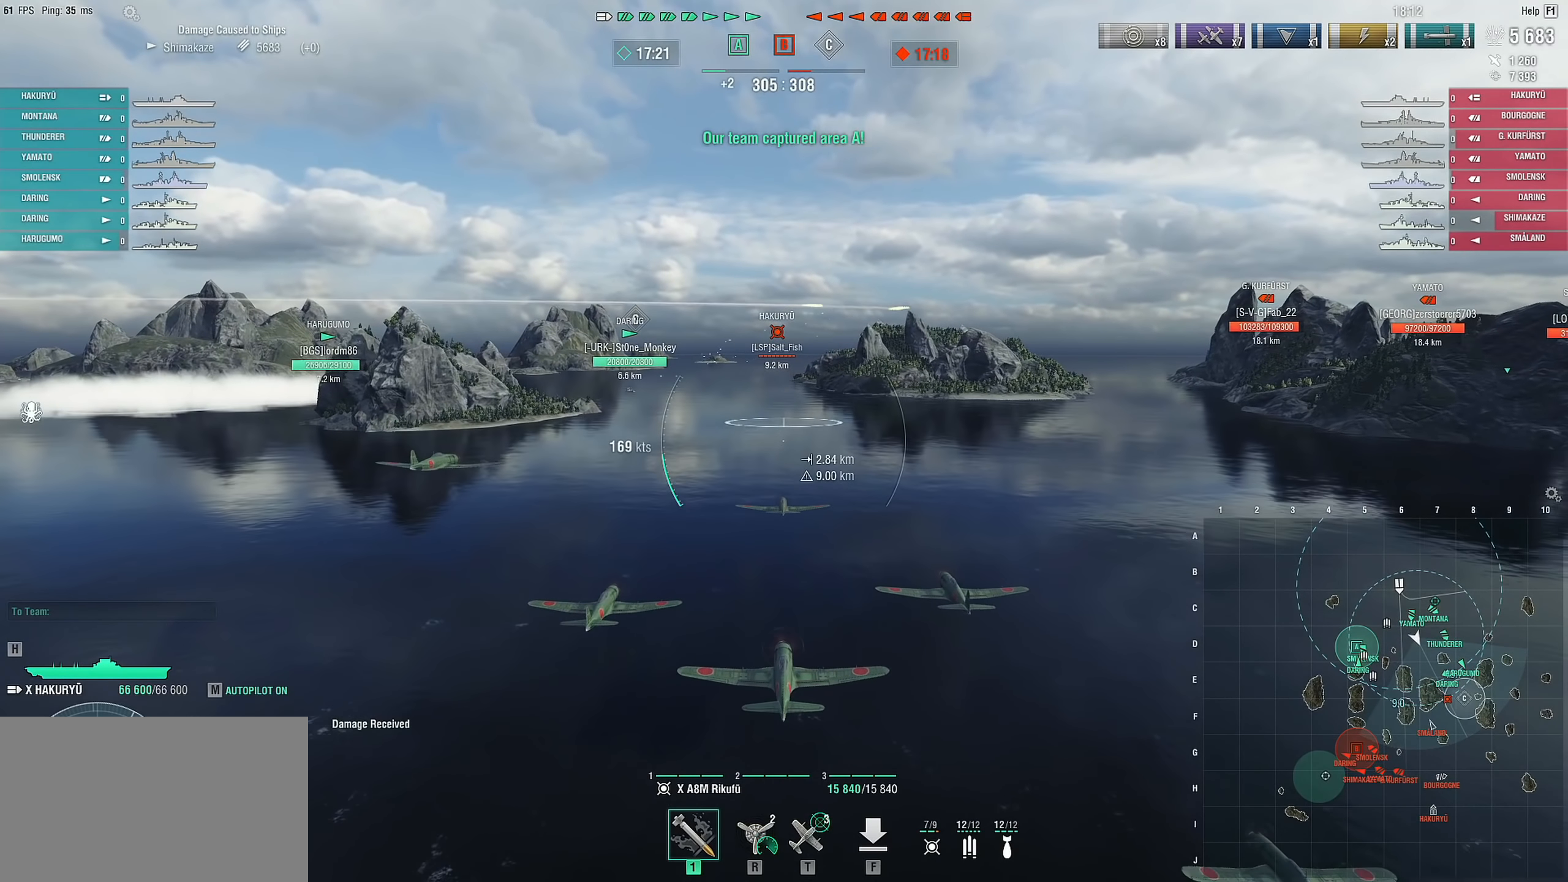
{"keys": ["w"], "mouse": [], "mouse_move": "still", "events": [[400, "w", "down"]]}
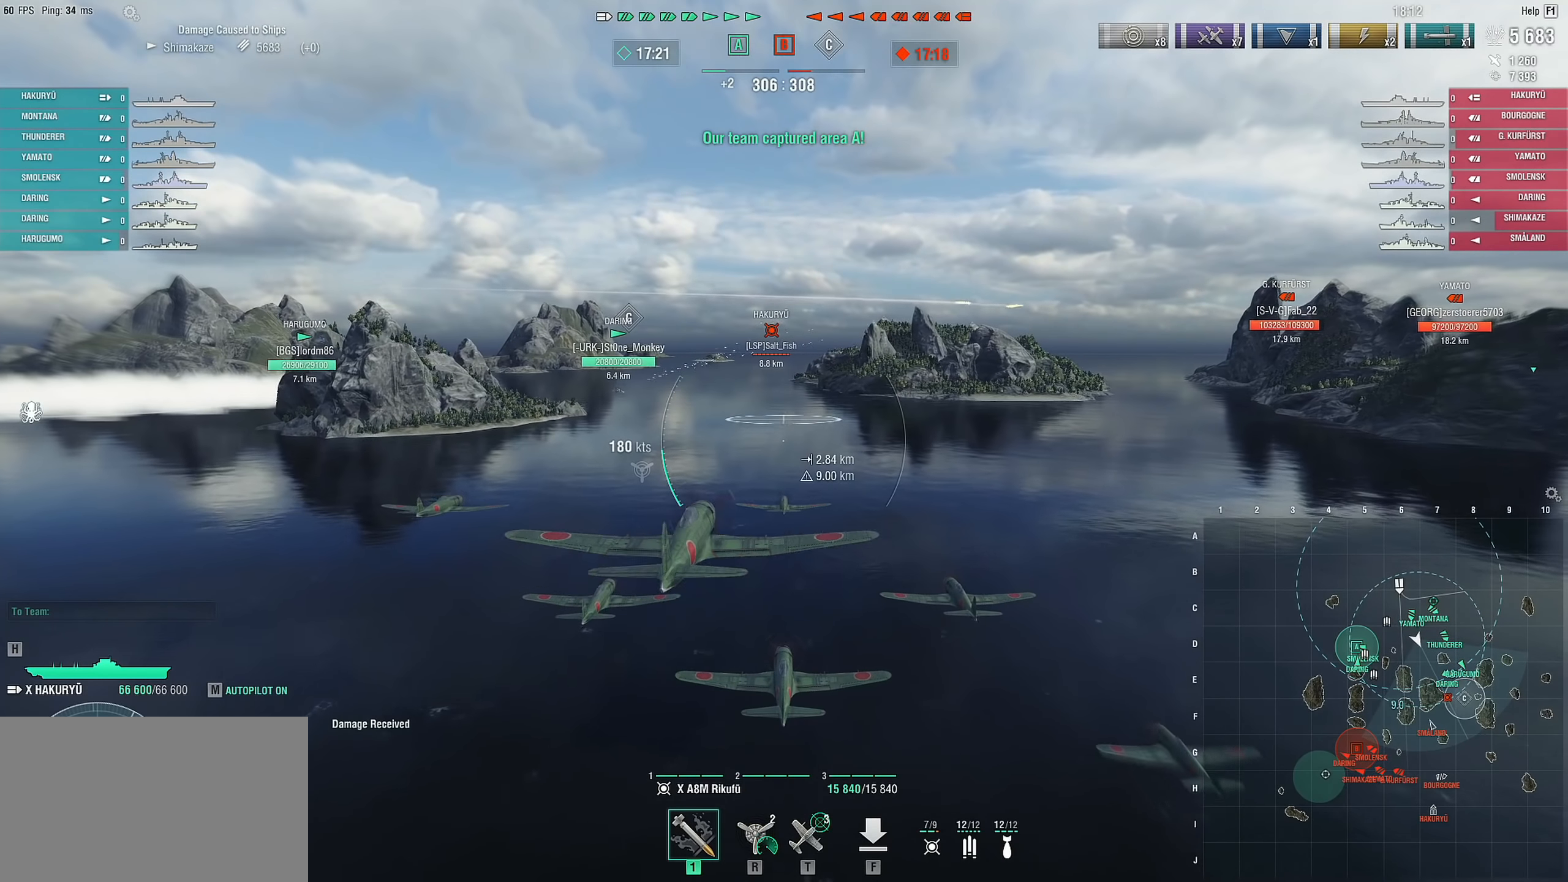
{"keys": [], "mouse": [], "mouse_move": "still", "events": [[83, "w", "up"]]}
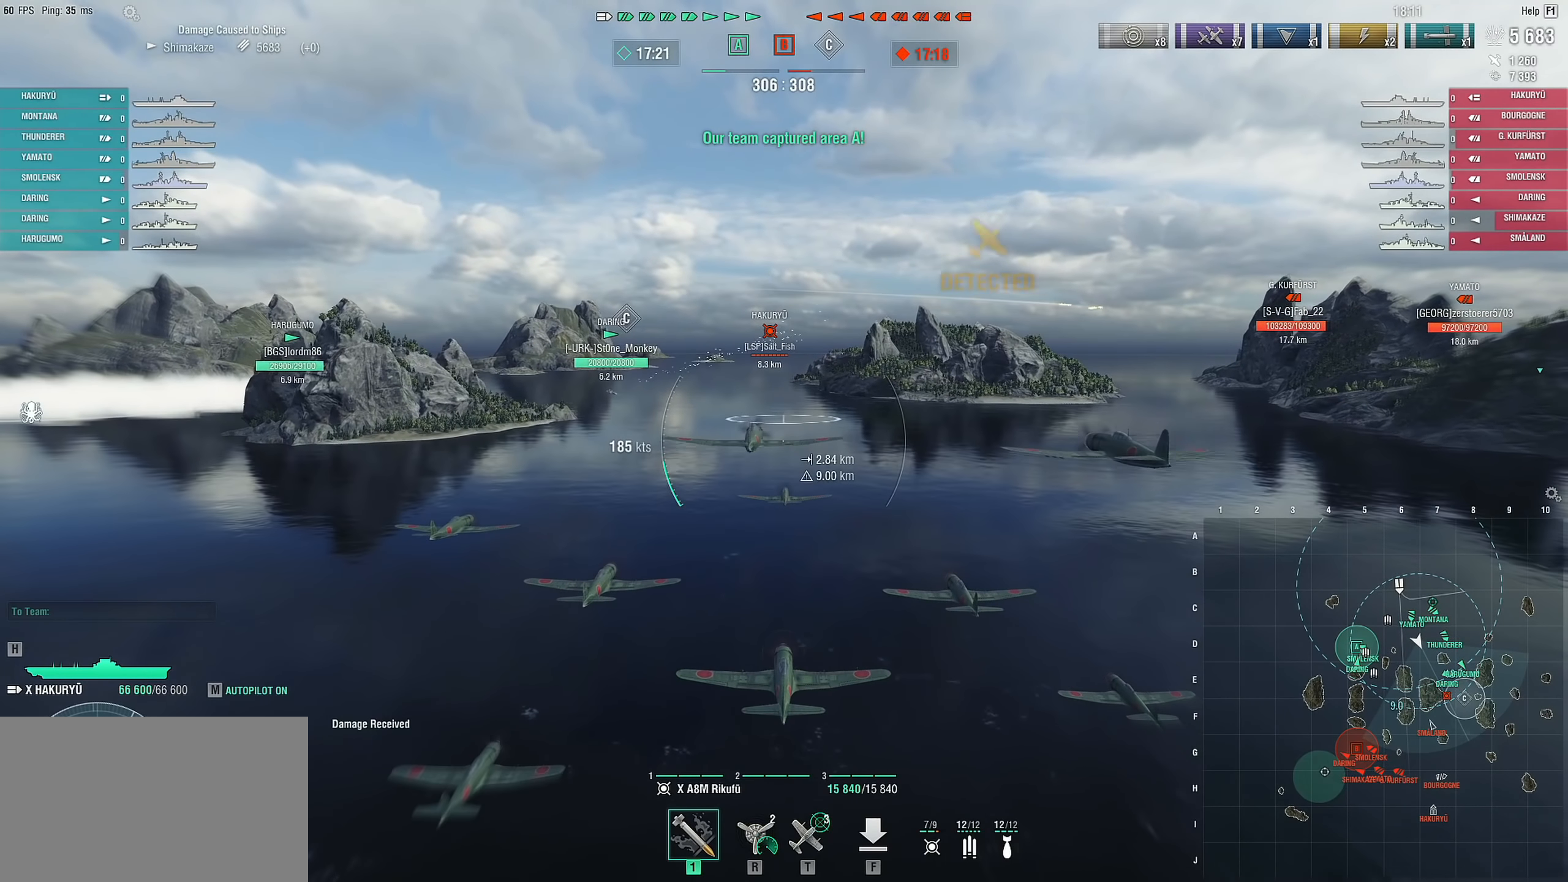
{"keys": [], "mouse": [], "mouse_move": "still", "events": []}
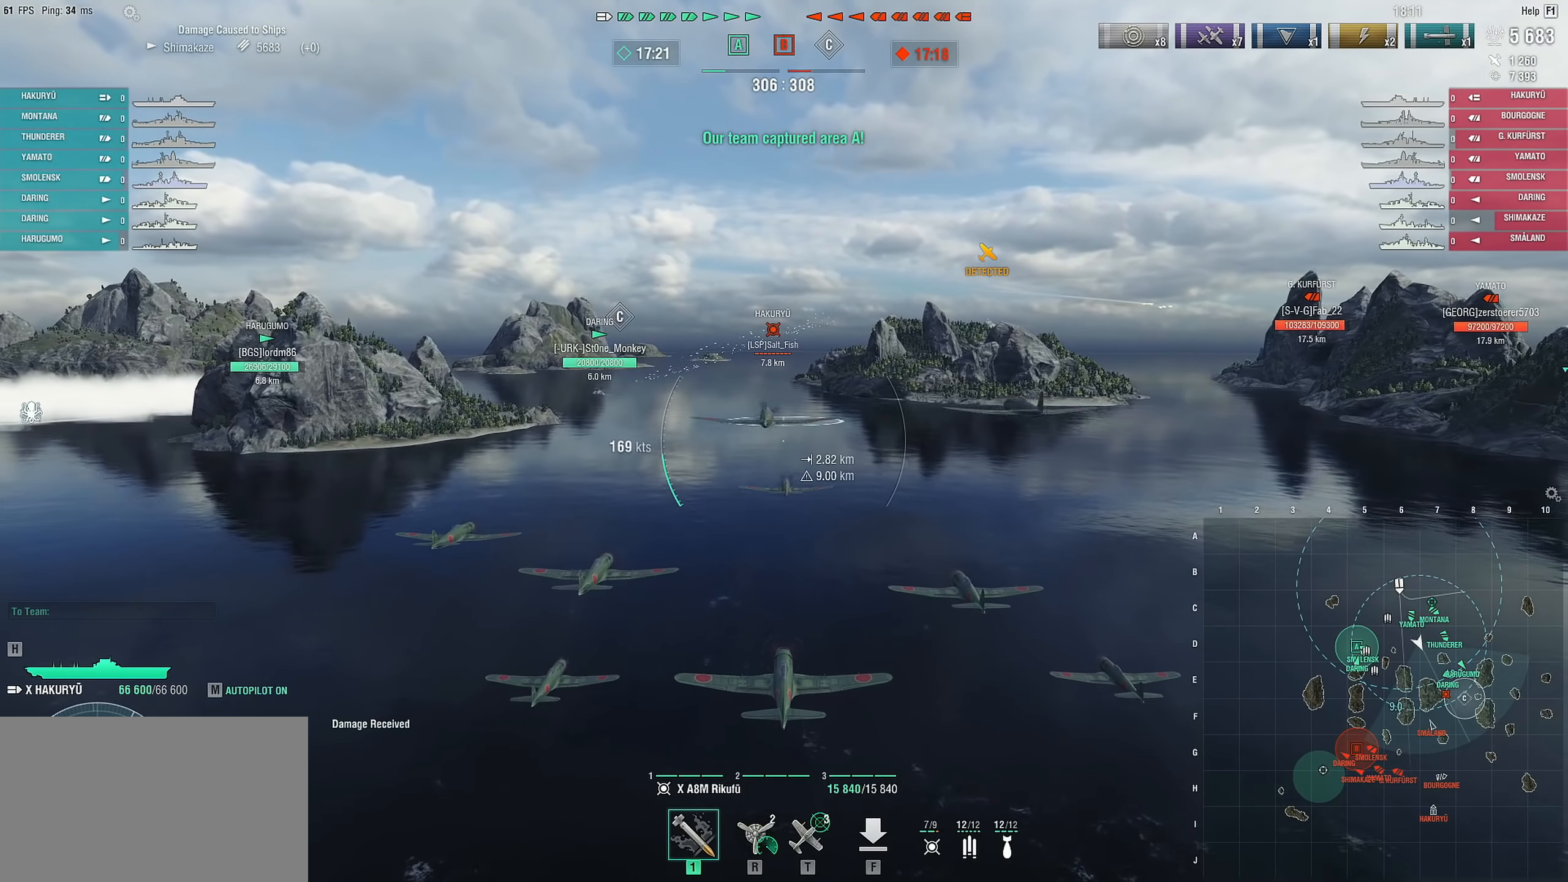
{"keys": [], "mouse": [], "mouse_move": "still", "events": []}
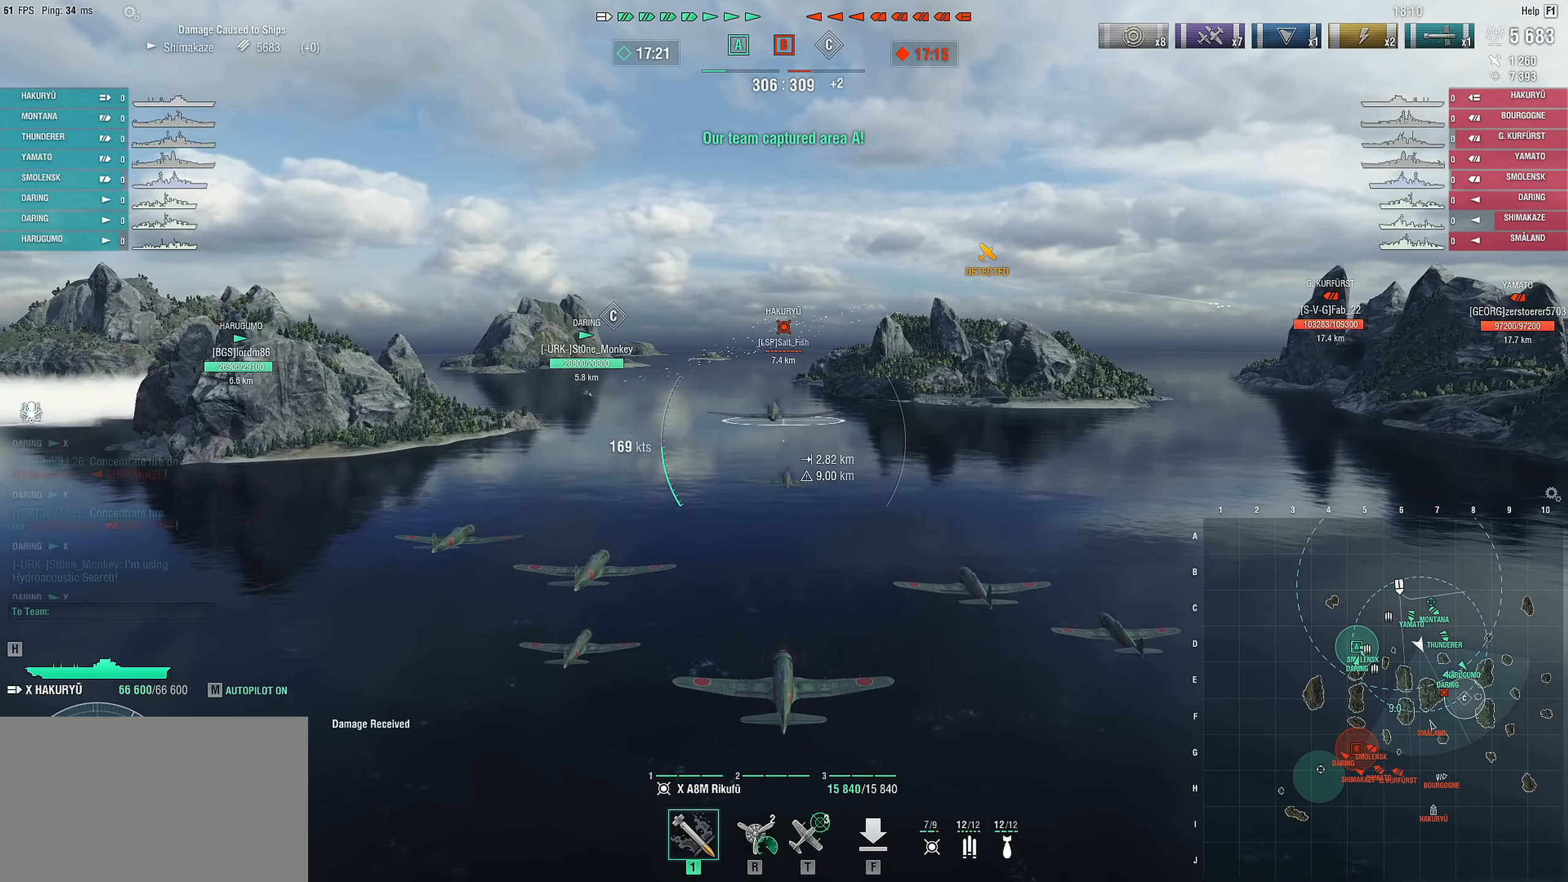
{"keys": [], "mouse": [], "mouse_move": "still", "events": []}